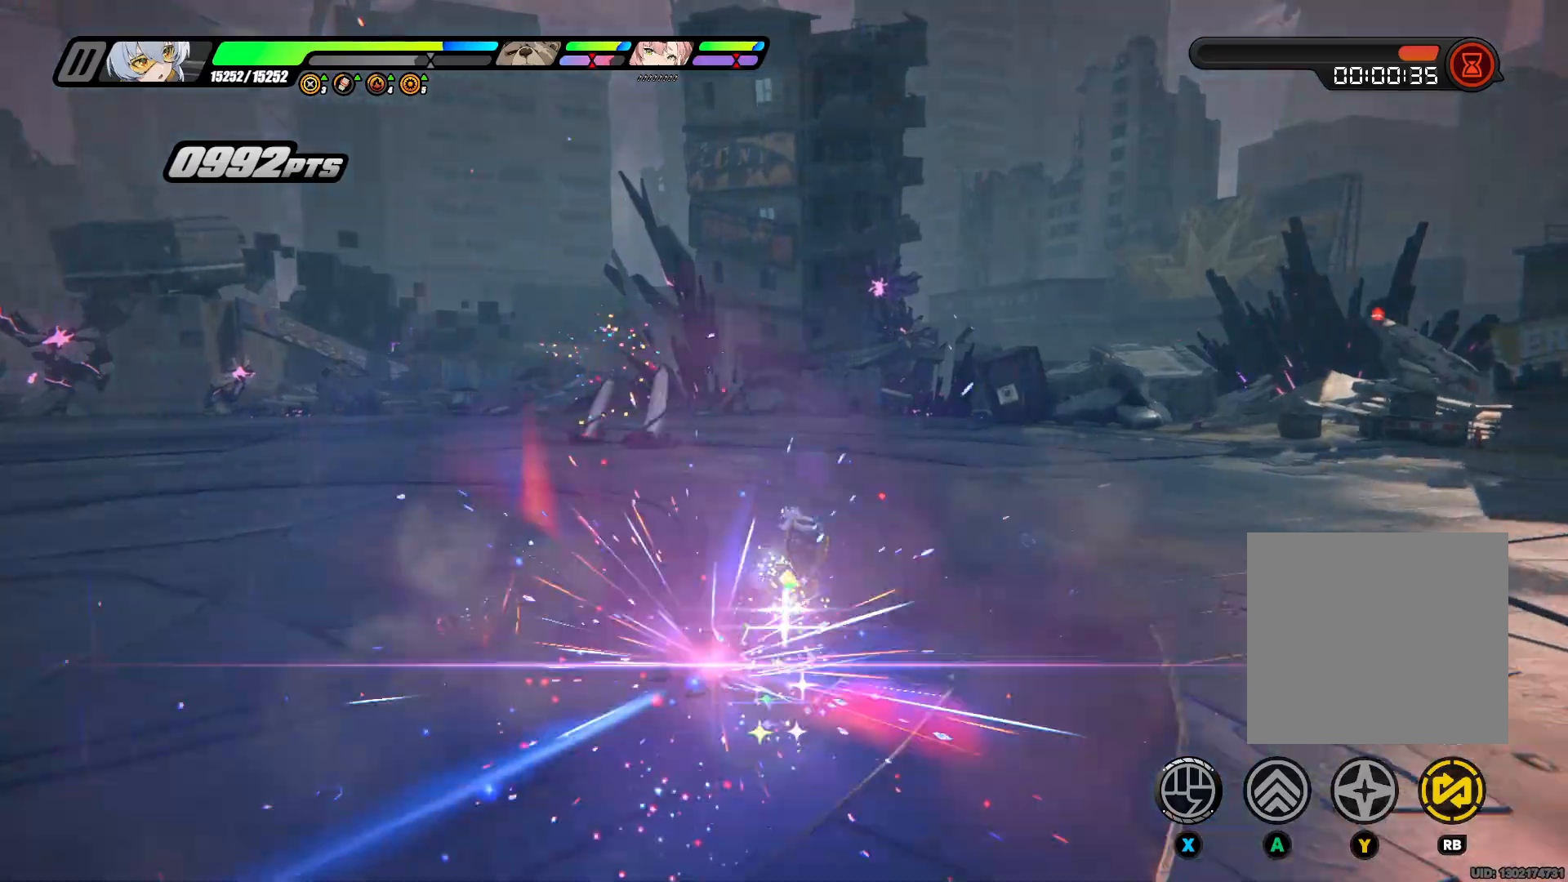
Gameplay with a controller (Xbox layout); each line is a JSON object with the inputs held at the frame after it. "events" lists button and stick changes between this image and that frame as [ms after this image, input, new state], when the widget could be followed in between. Not read: L3 R3.
{"buttons": [], "left_stick": "right", "right_stick": "center", "events": [[167, "A", "down"], [233, "right_stick", "up-right"], [333, "A", "up"], [333, "left_stick", "right"], [333, "right_stick", "center"]]}
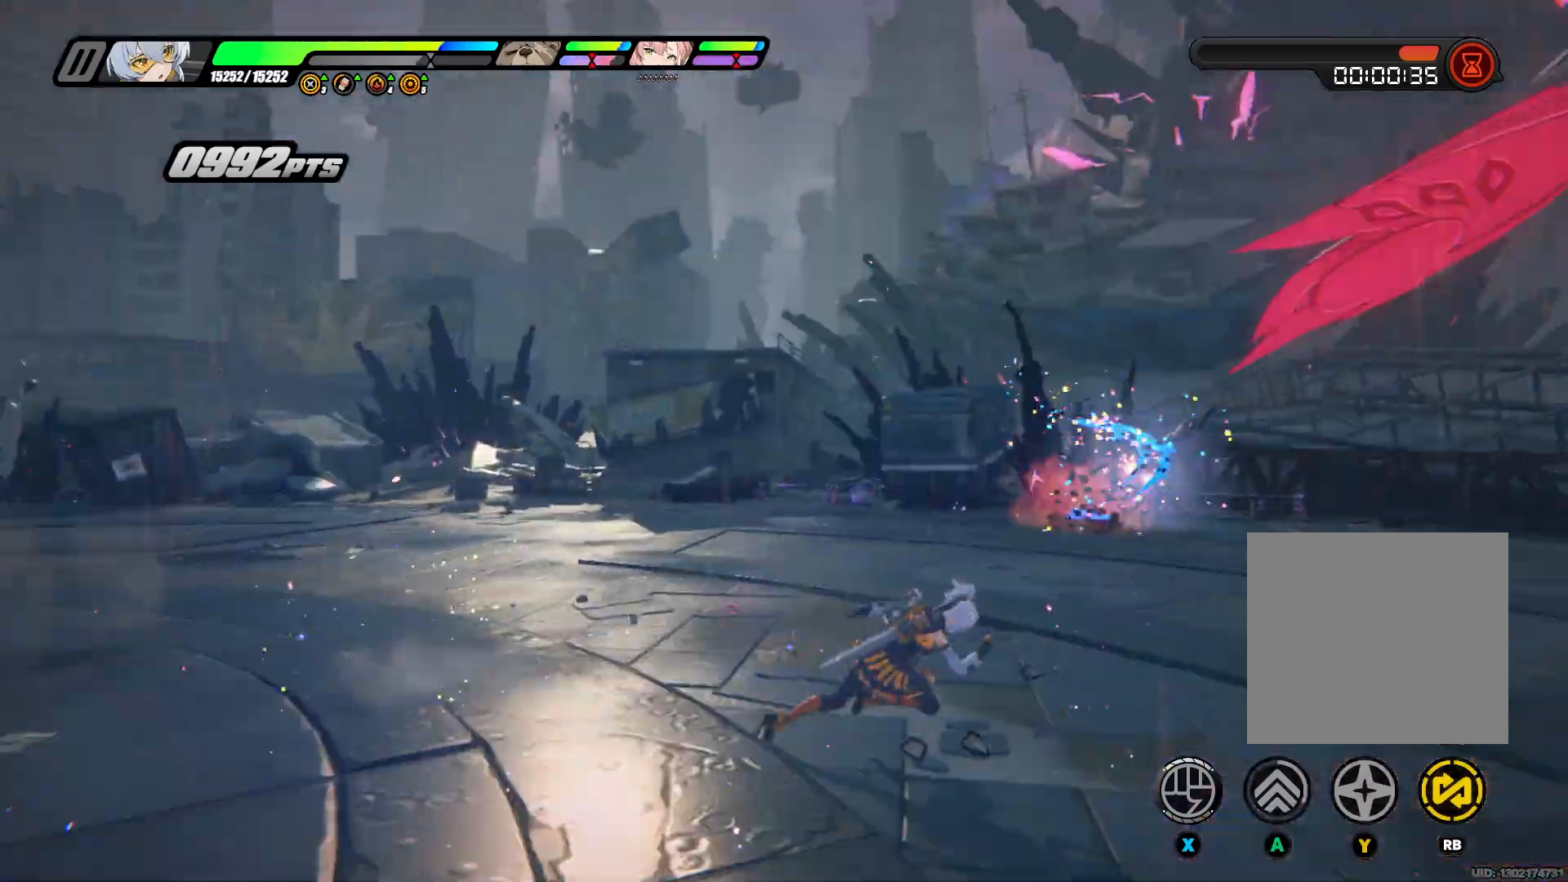
{"buttons": [], "left_stick": "right", "right_stick": "down-right", "events": [[67, "right_stick", "right"], [100, "left_stick", "up"], [267, "right_stick", "center"], [433, "left_stick", "right"], [500, "right_stick", "down-right"]]}
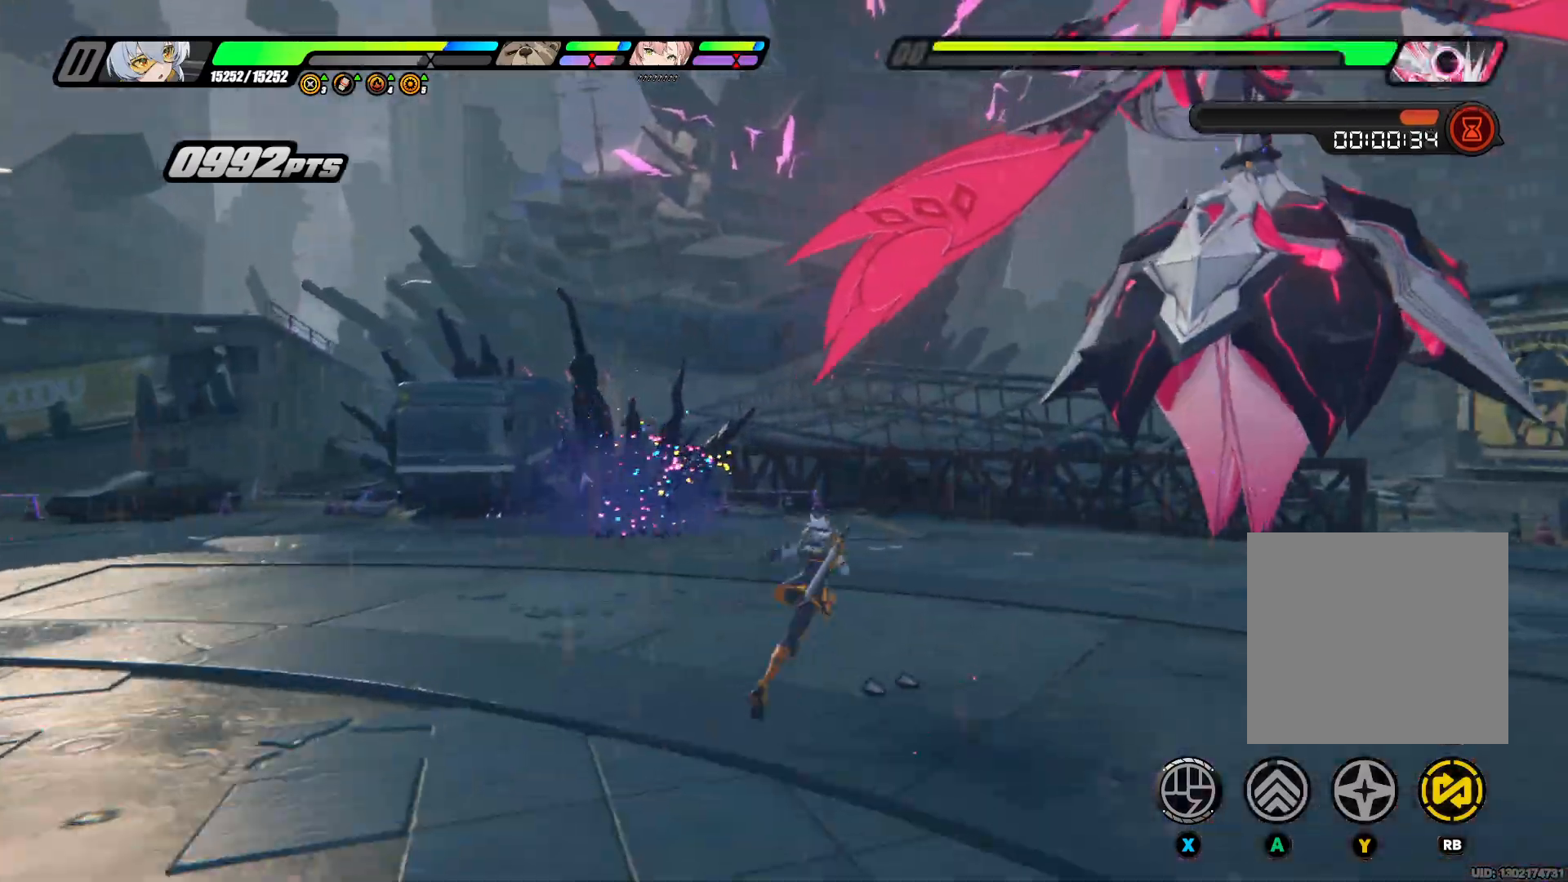
{"buttons": ["X"], "left_stick": "up-right", "right_stick": "center", "events": [[100, "left_stick", "up-right"], [167, "right_stick", "center"], [367, "X", "down"]]}
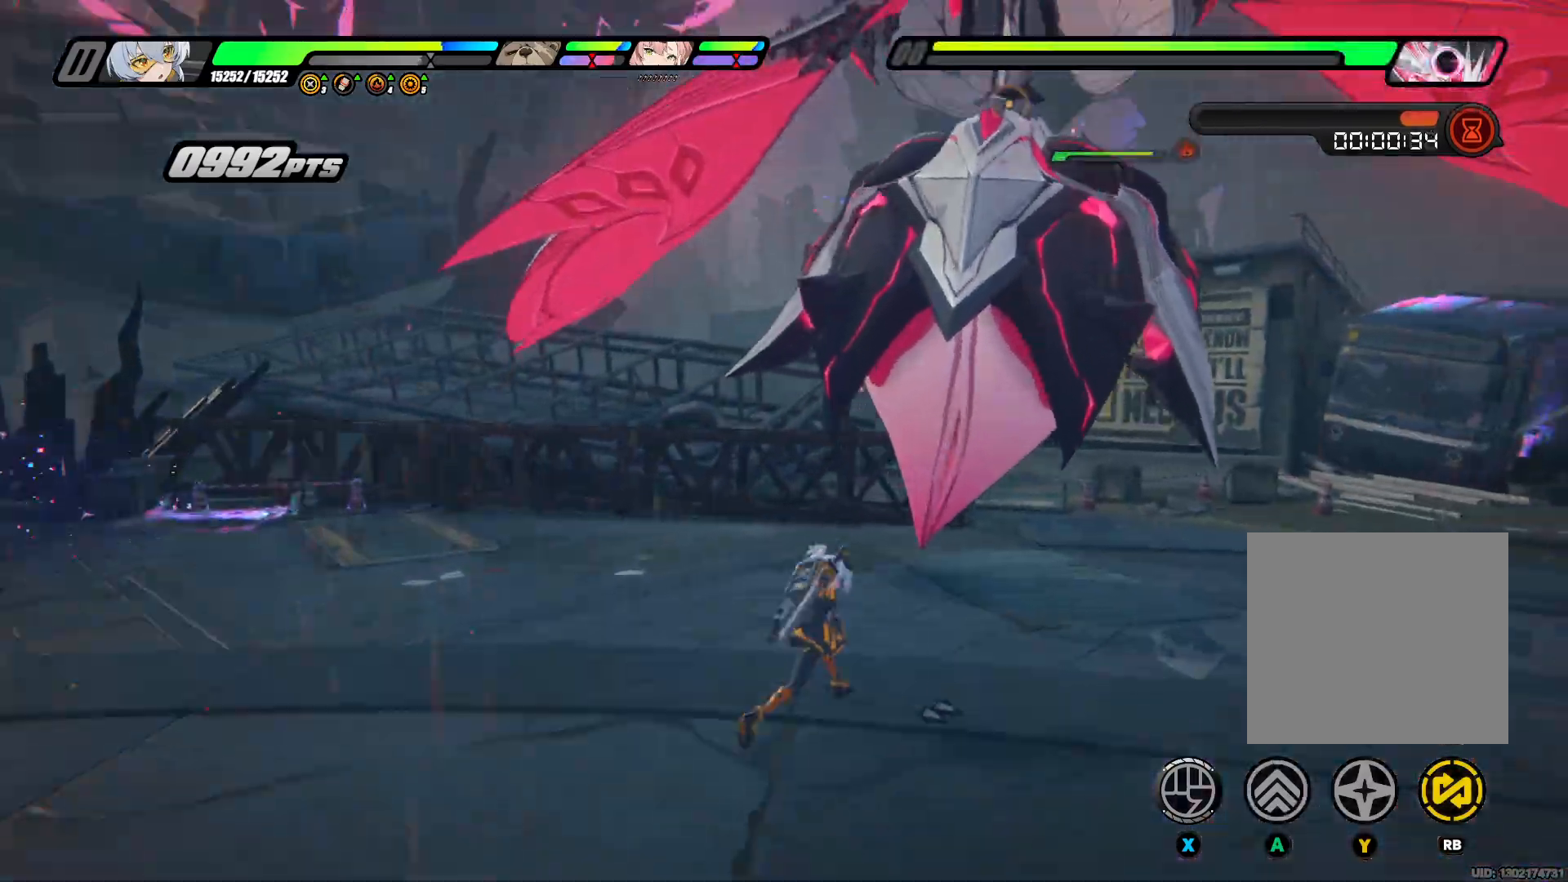
{"buttons": ["X"], "left_stick": "right", "right_stick": "center", "events": [[33, "X", "up"], [100, "X", "down"], [133, "left_stick", "right"], [233, "X", "up"], [300, "X", "down"], [433, "X", "up"], [500, "X", "down"]]}
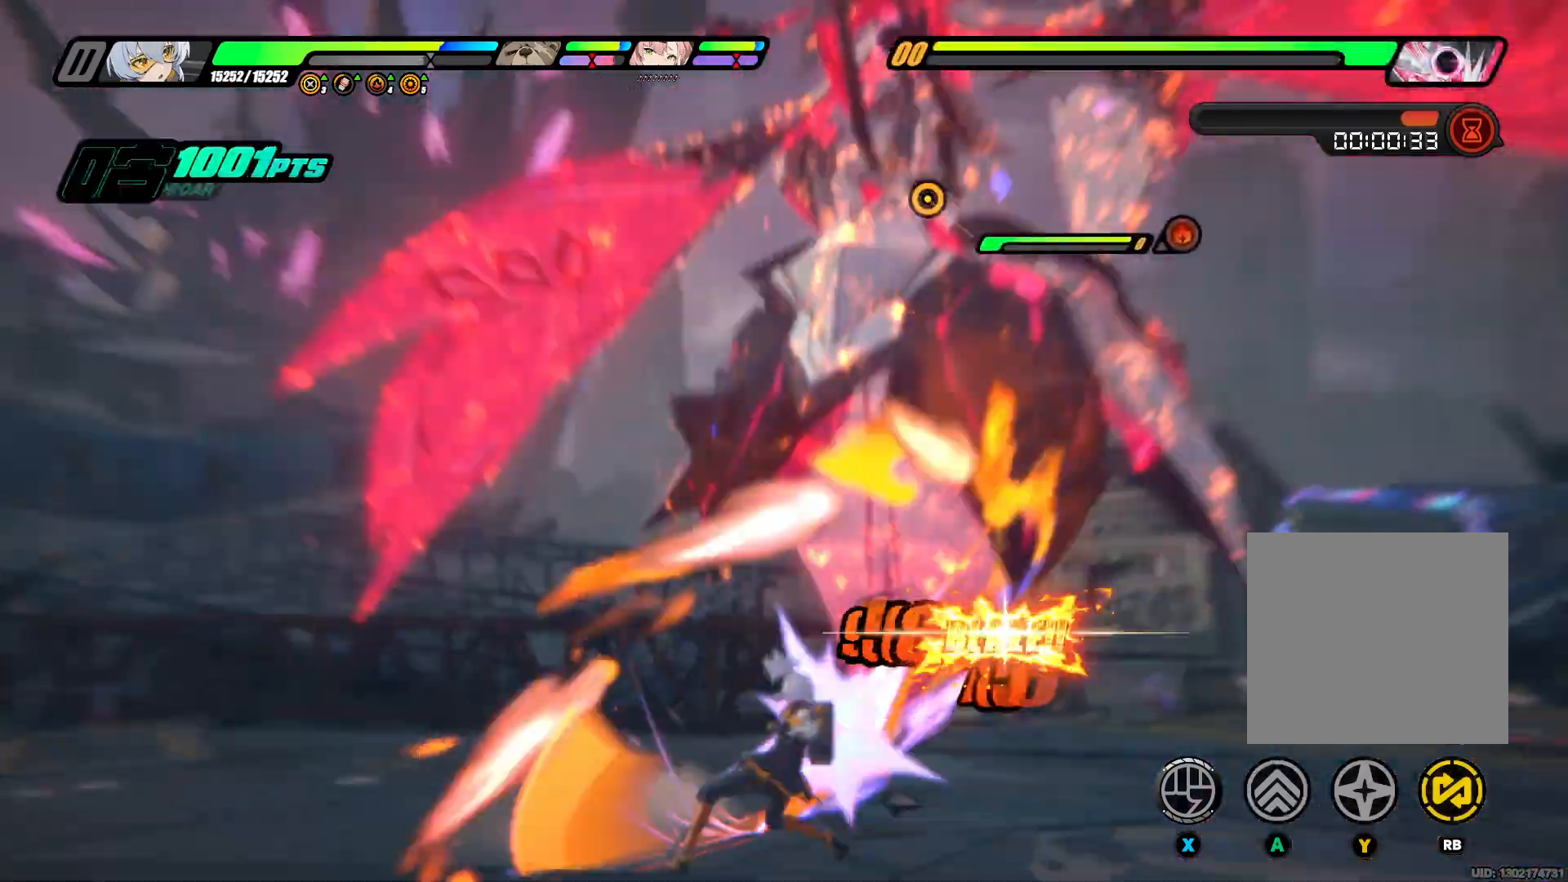
{"buttons": ["X"], "left_stick": "up-right", "right_stick": "center", "events": [[33, "left_stick", "center"], [133, "X", "up"], [200, "X", "down"], [333, "X", "up"], [333, "left_stick", "up-right"], [400, "X", "down"]]}
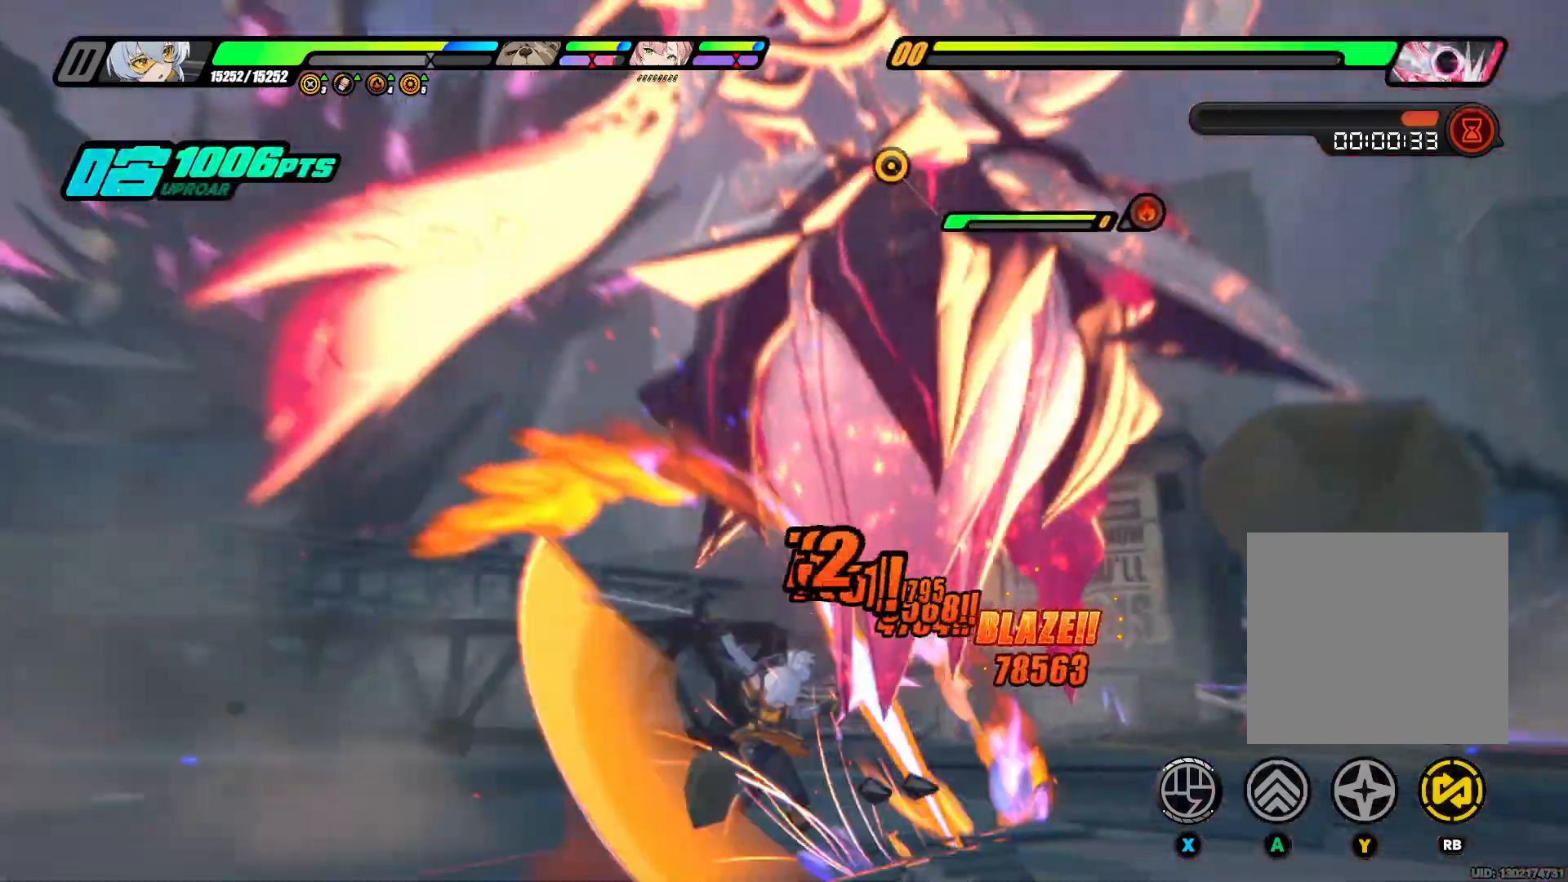
{"buttons": ["X"], "left_stick": "up-right", "right_stick": "center", "events": [[33, "X", "up"], [100, "X", "down"], [233, "X", "up"], [267, "X", "down"], [433, "X", "up"], [467, "X", "down"]]}
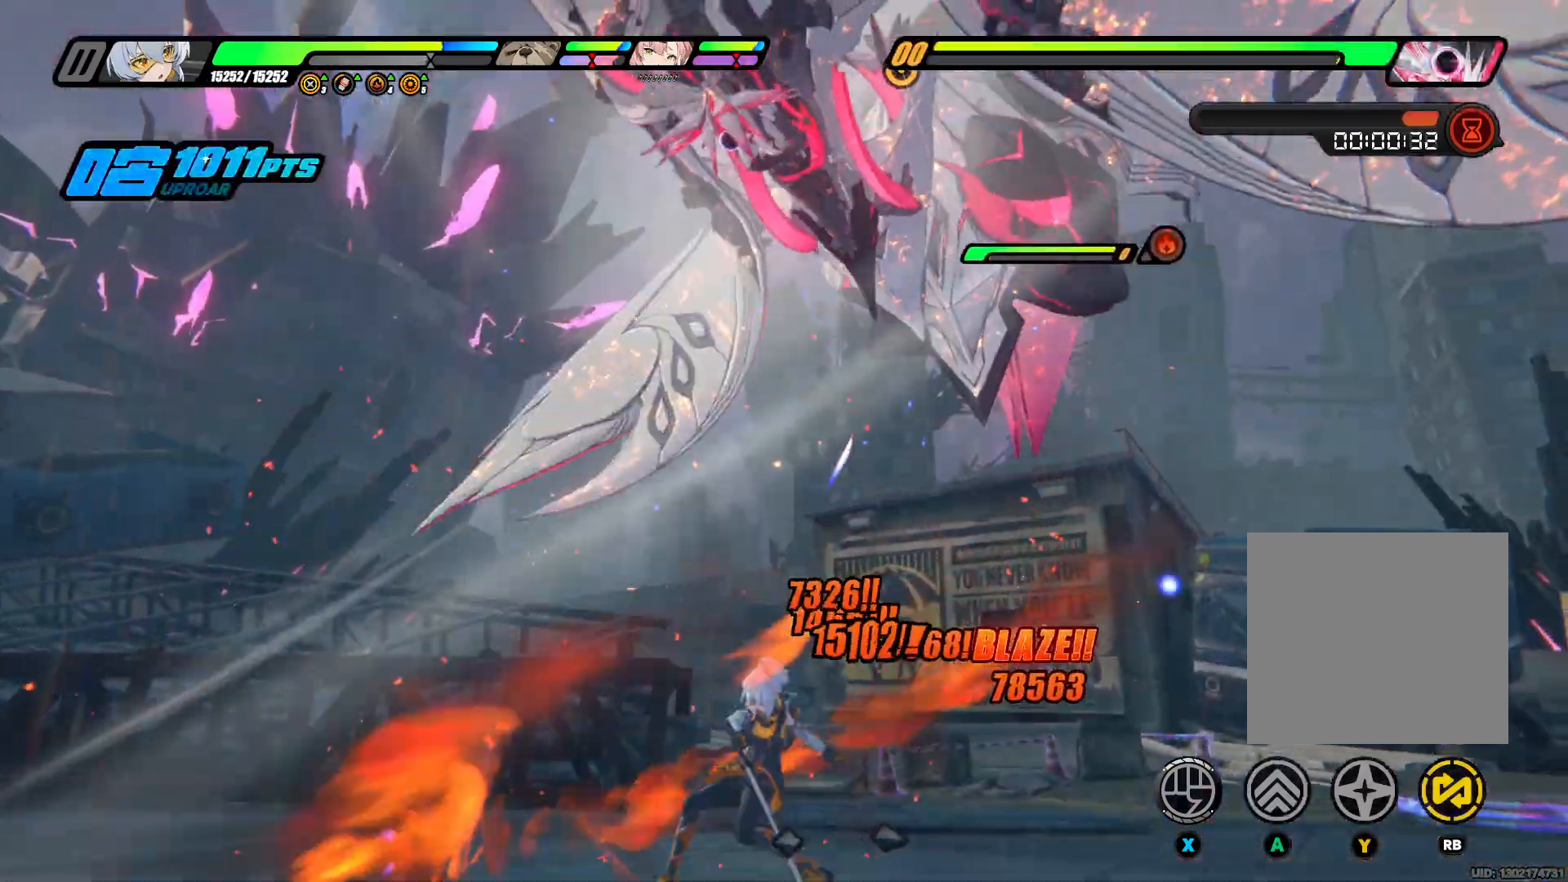
{"buttons": ["A"], "left_stick": "right", "right_stick": "center", "events": [[133, "X", "up"], [200, "A", "down"], [300, "A", "up"], [333, "left_stick", "right"], [500, "A", "down"]]}
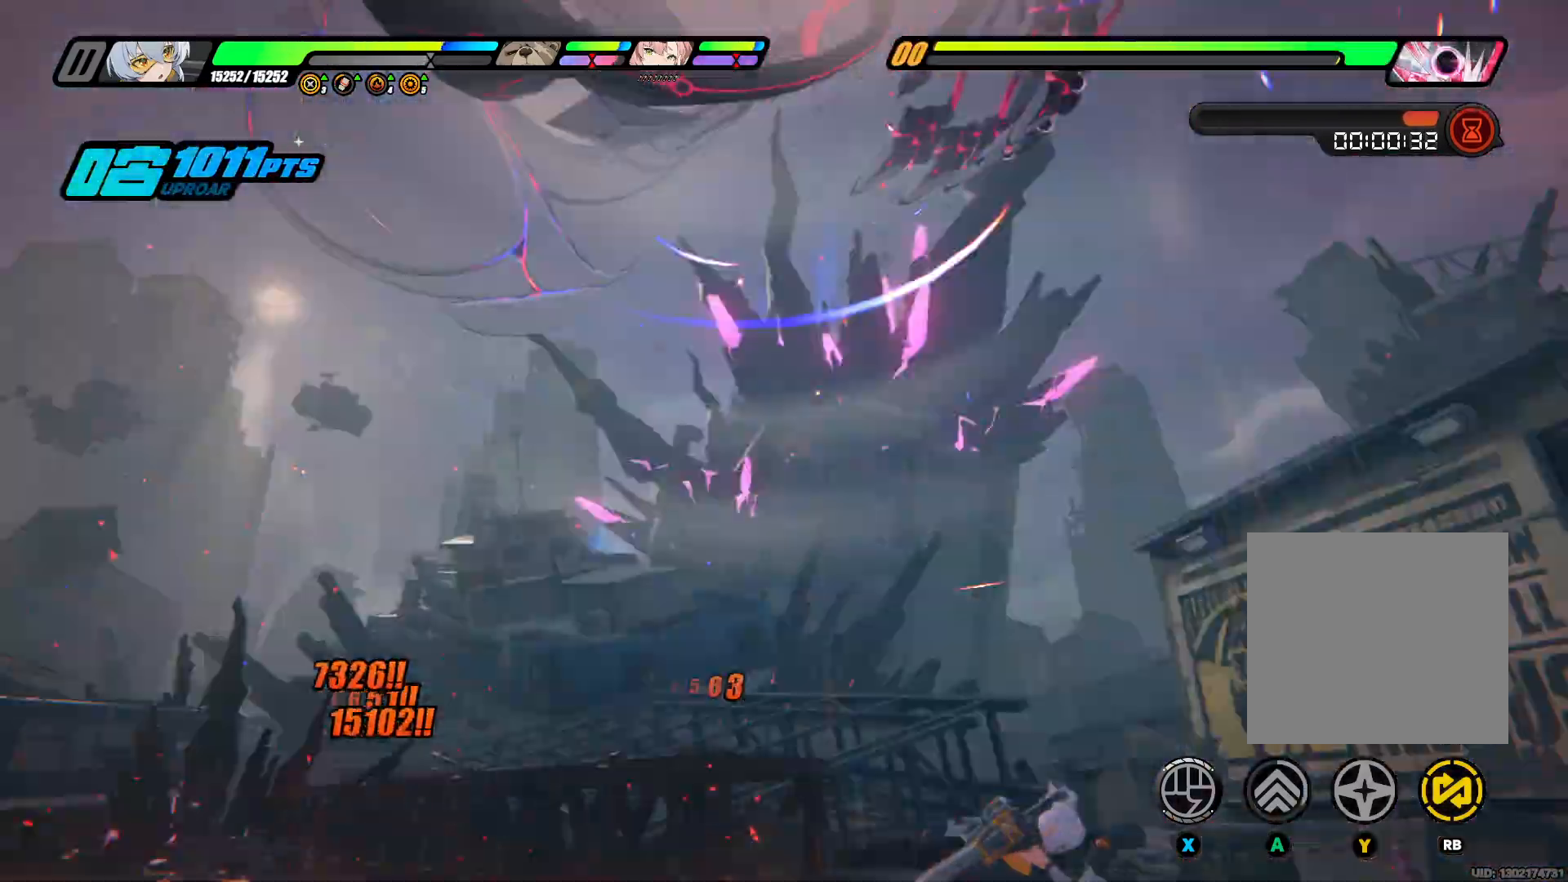
{"buttons": [], "left_stick": "left", "right_stick": "down-left", "events": [[100, "left_stick", "down-right"], [133, "A", "up"], [267, "left_stick", "down"], [367, "left_stick", "down-left"], [367, "right_stick", "down-left"], [467, "left_stick", "left"]]}
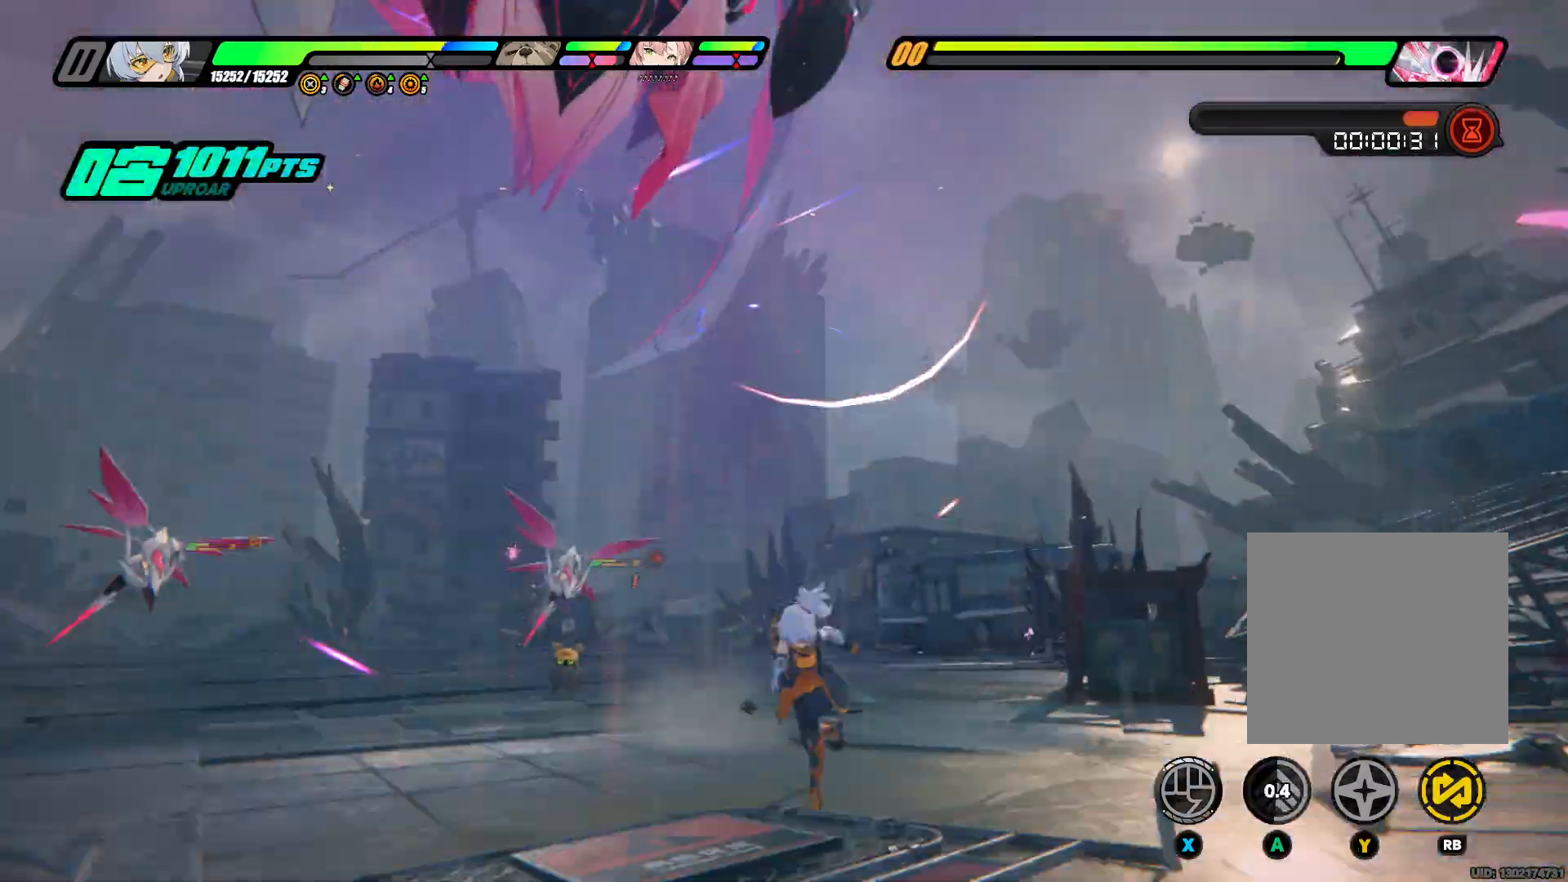
{"buttons": [], "left_stick": "up", "right_stick": "center", "events": [[33, "A", "down"], [33, "right_stick", "center"], [133, "left_stick", "up-left"], [200, "A", "up"], [400, "A", "down"], [400, "left_stick", "up"], [500, "A", "up"]]}
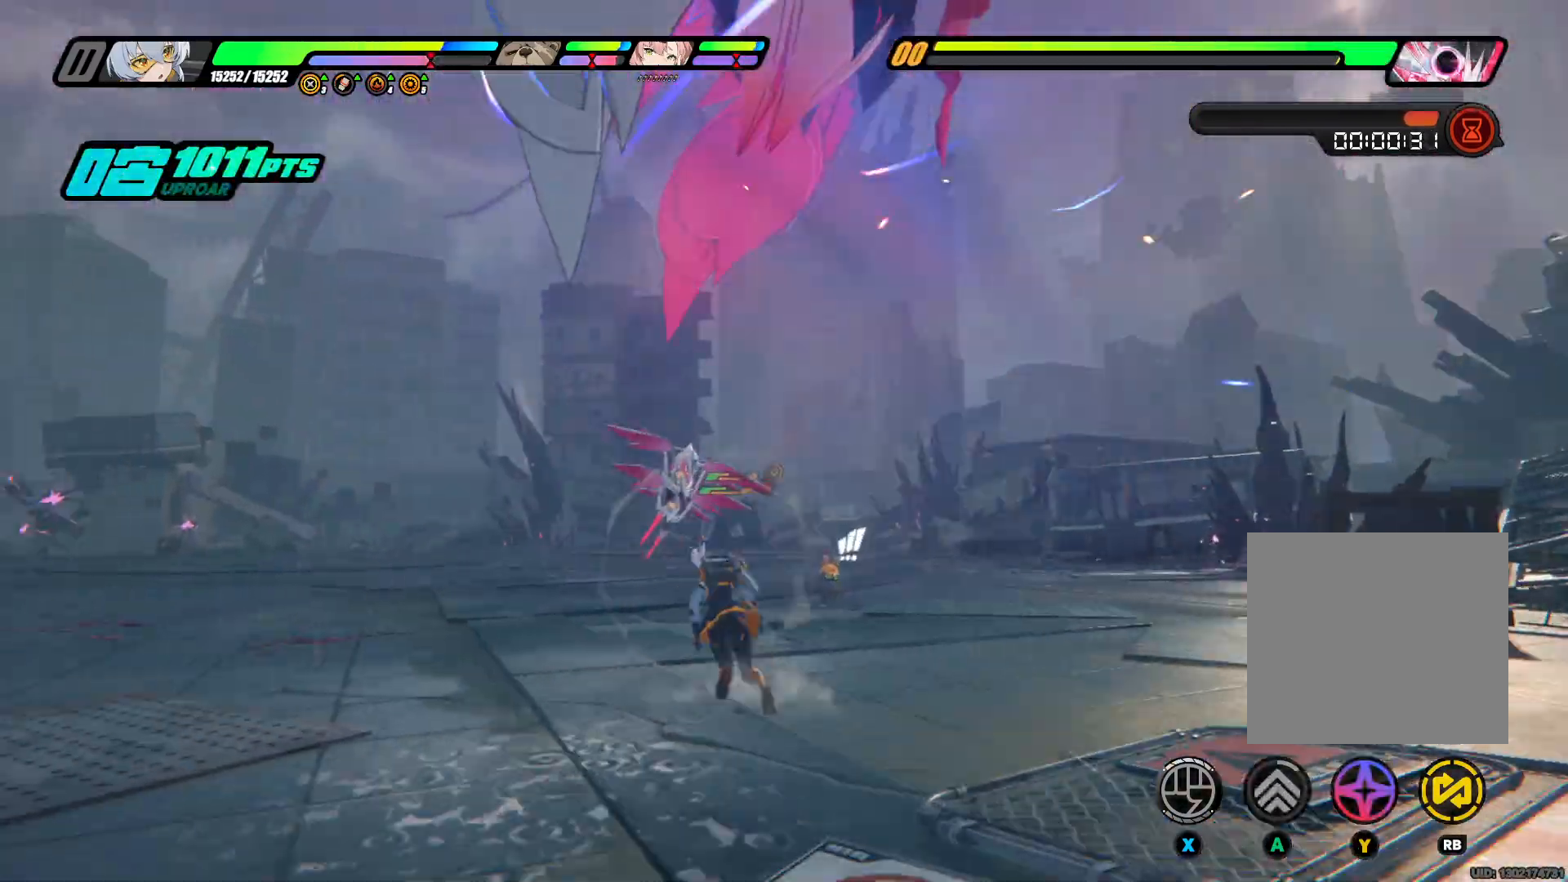
{"buttons": ["X"], "left_stick": "down-right", "right_stick": "center", "events": [[67, "X", "down"], [133, "left_stick", "right"], [167, "X", "up"], [233, "X", "down"], [333, "left_stick", "down-right"], [400, "X", "up"], [467, "X", "down"]]}
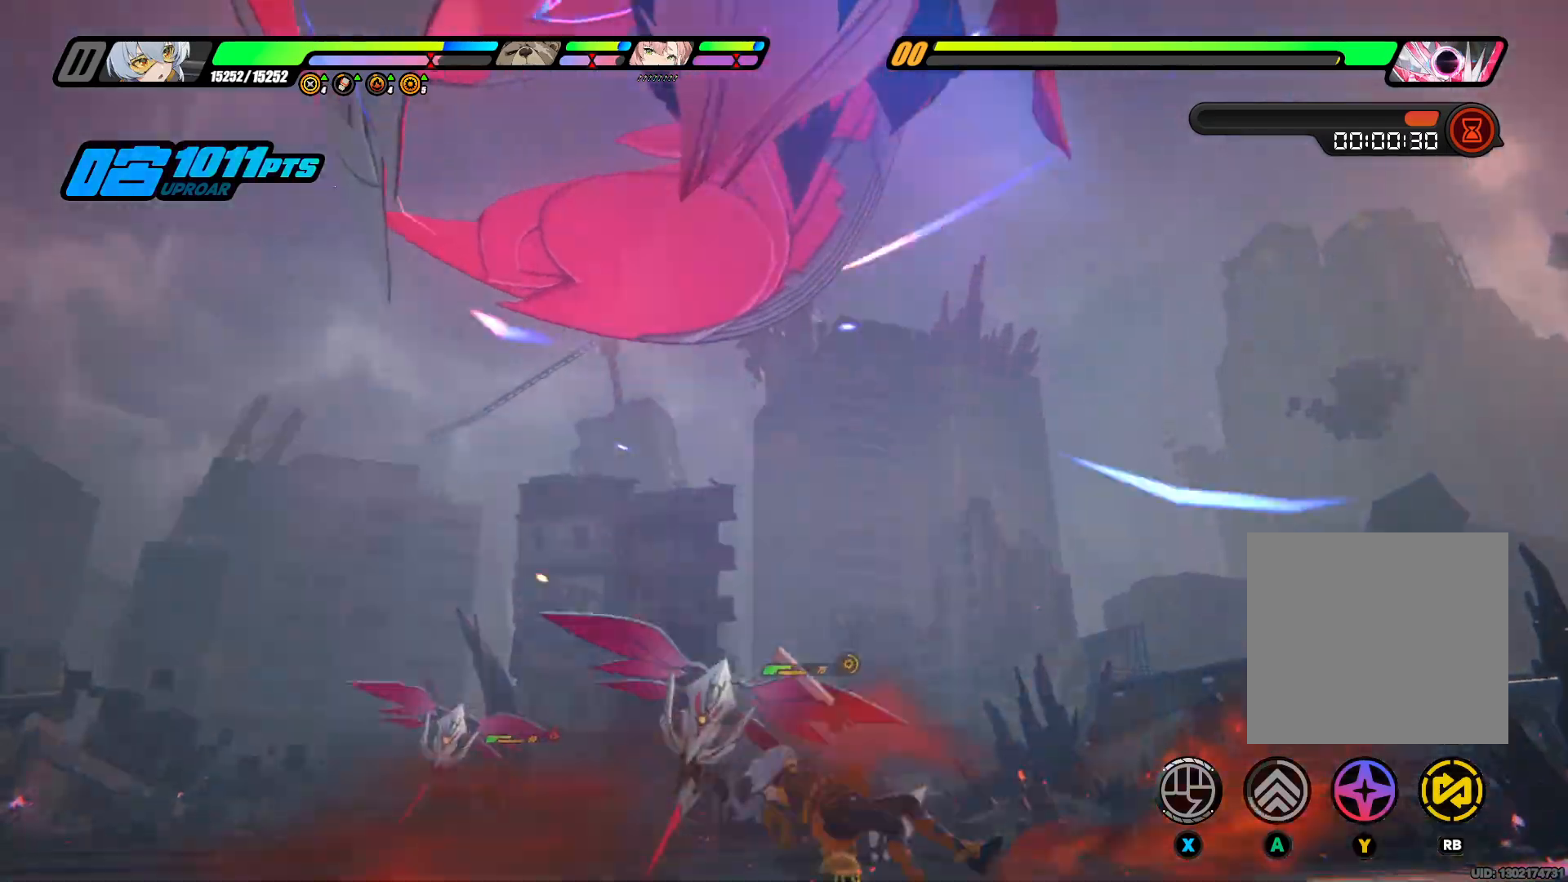
{"buttons": ["X"], "left_stick": "down-right", "right_stick": "center", "events": [[100, "X", "up"], [167, "A", "down"], [300, "A", "up"], [467, "X", "down"]]}
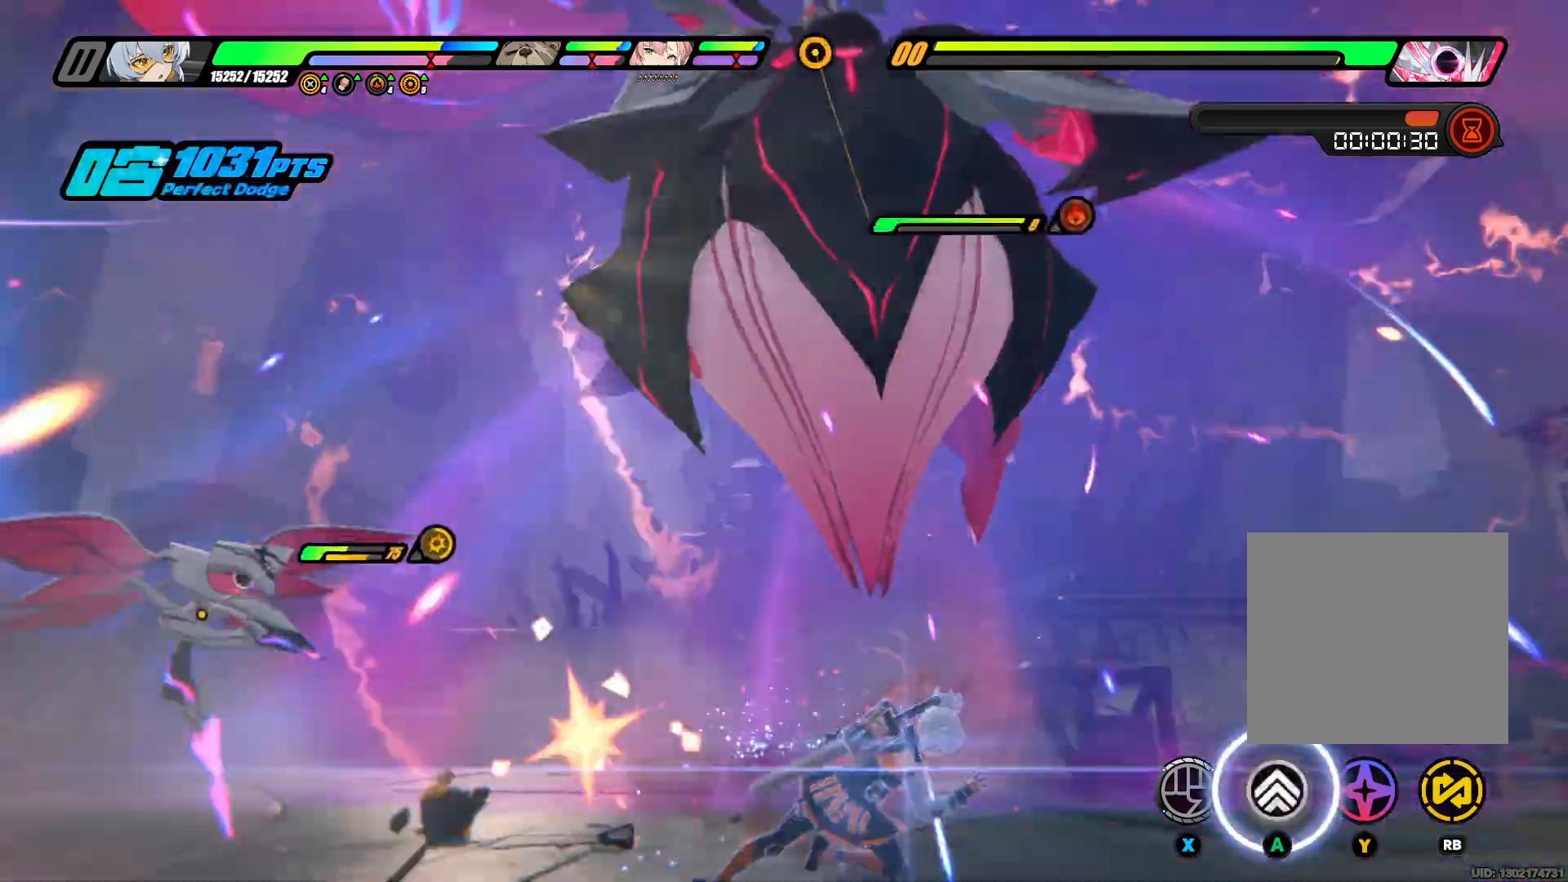
{"buttons": ["Y"], "left_stick": "up", "right_stick": "center", "events": [[67, "X", "up"], [167, "A", "down"], [233, "A", "up"], [300, "Y", "down"], [300, "left_stick", "up"], [433, "Y", "up"], [500, "Y", "down"]]}
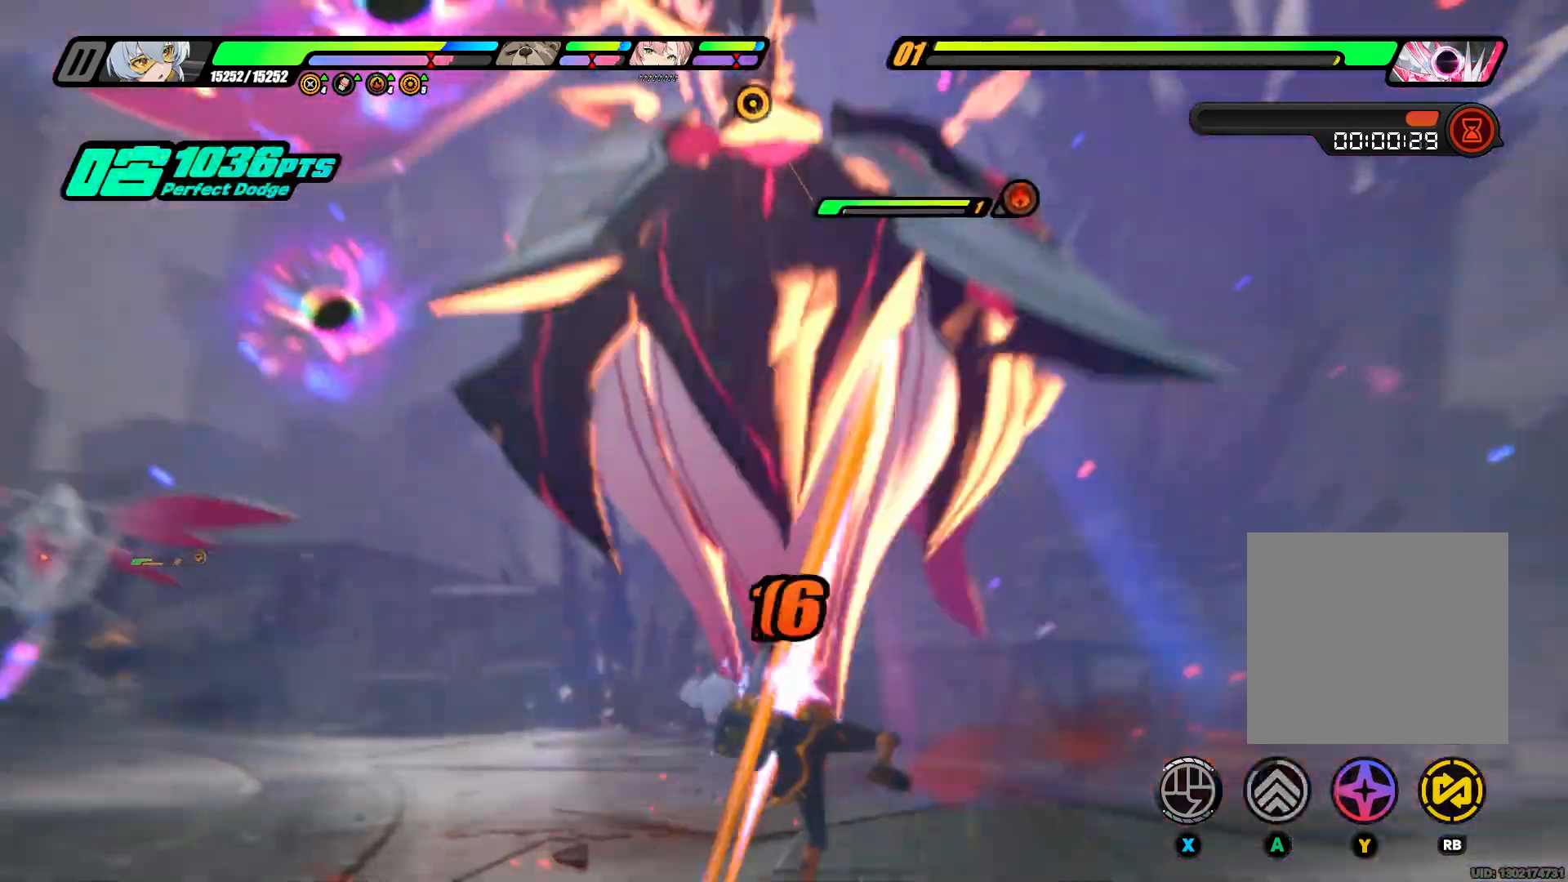
{"buttons": ["Y"], "left_stick": "up", "right_stick": "center", "events": [[100, "Y", "up"], [167, "Y", "down"], [300, "Y", "up"], [333, "R1", "down"], [433, "R1", "up"], [433, "Y", "down"]]}
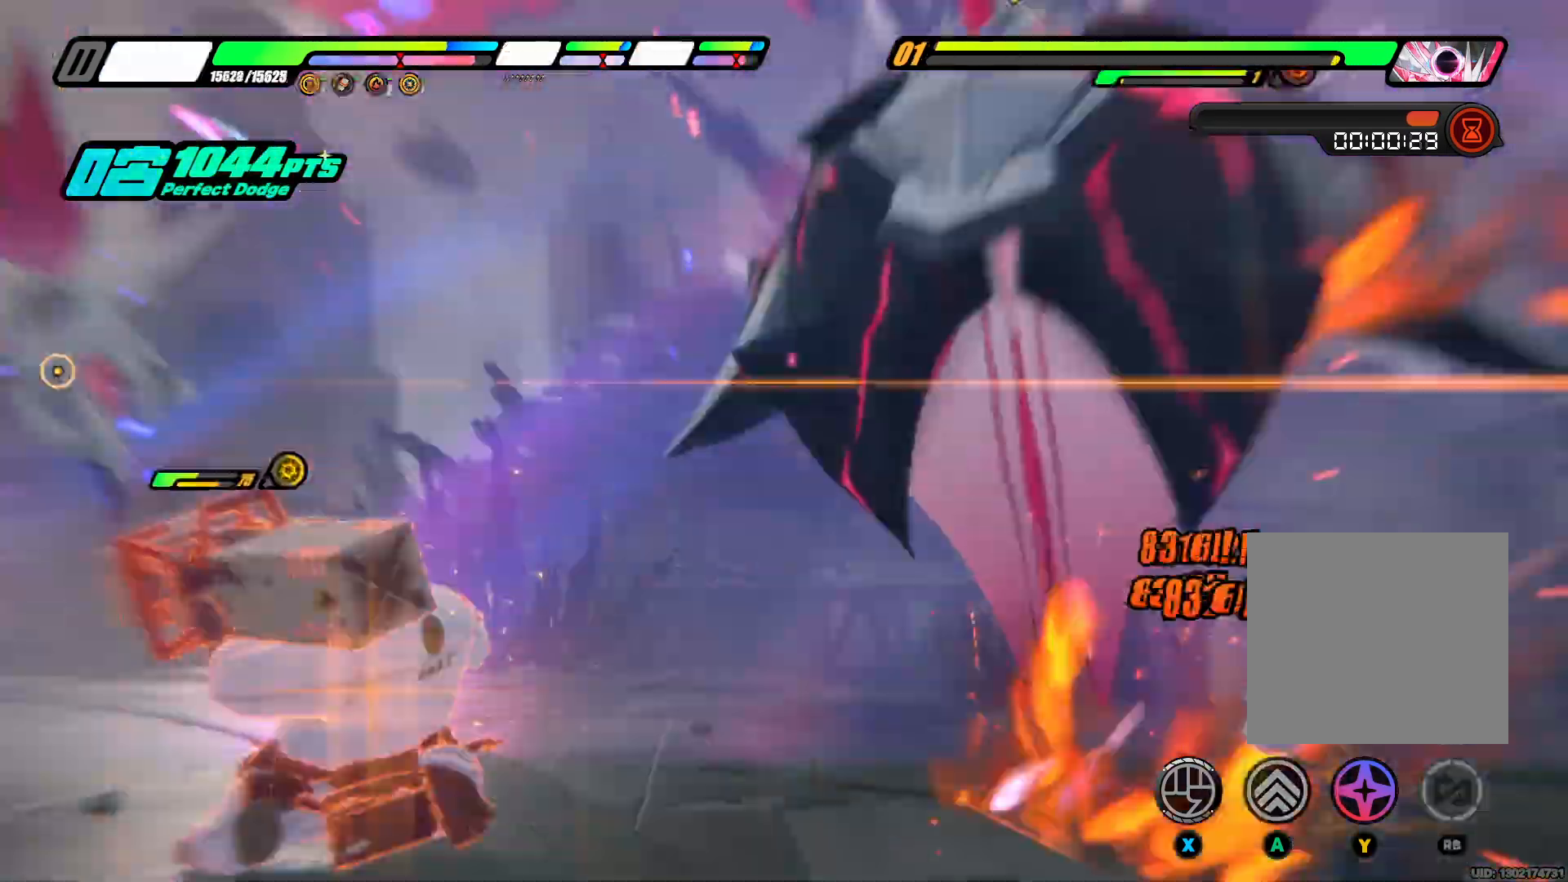
{"buttons": [], "left_stick": "right", "right_stick": "center", "events": [[67, "Y", "up"], [133, "Y", "down"], [267, "Y", "up"], [367, "Y", "down"], [467, "left_stick", "right"], [500, "Y", "up"]]}
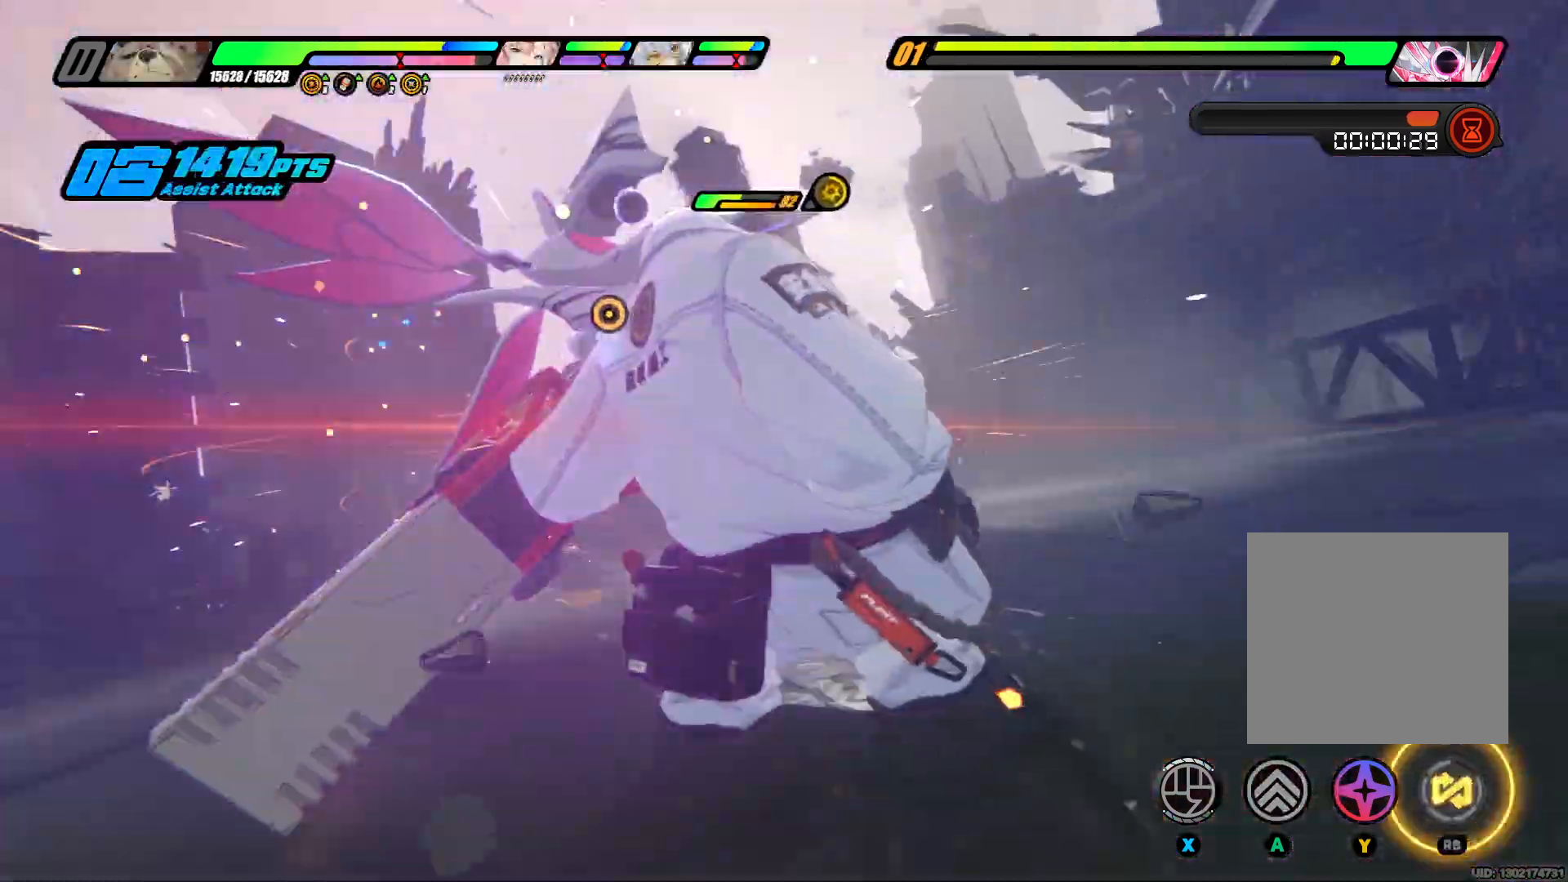
{"buttons": ["Y"], "left_stick": "down-right", "right_stick": "center", "events": [[33, "Y", "down"], [200, "Y", "up"], [200, "left_stick", "down-right"], [233, "Y", "down"], [400, "Y", "up"], [467, "Y", "down"]]}
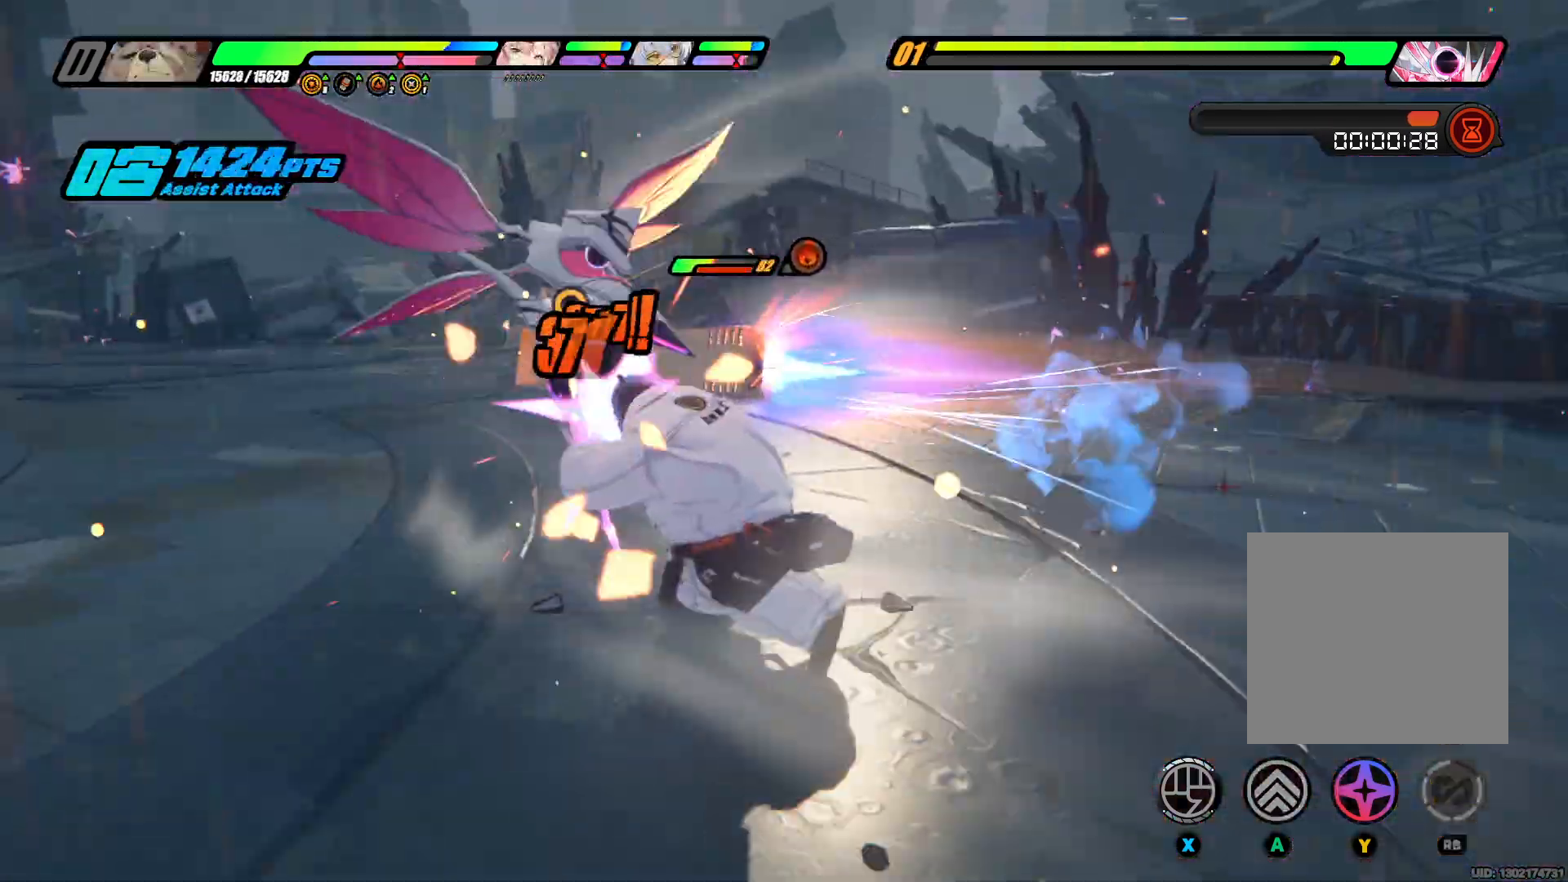
{"buttons": [], "left_stick": "down-right", "right_stick": "right", "events": [[100, "Y", "up"], [500, "right_stick", "right"]]}
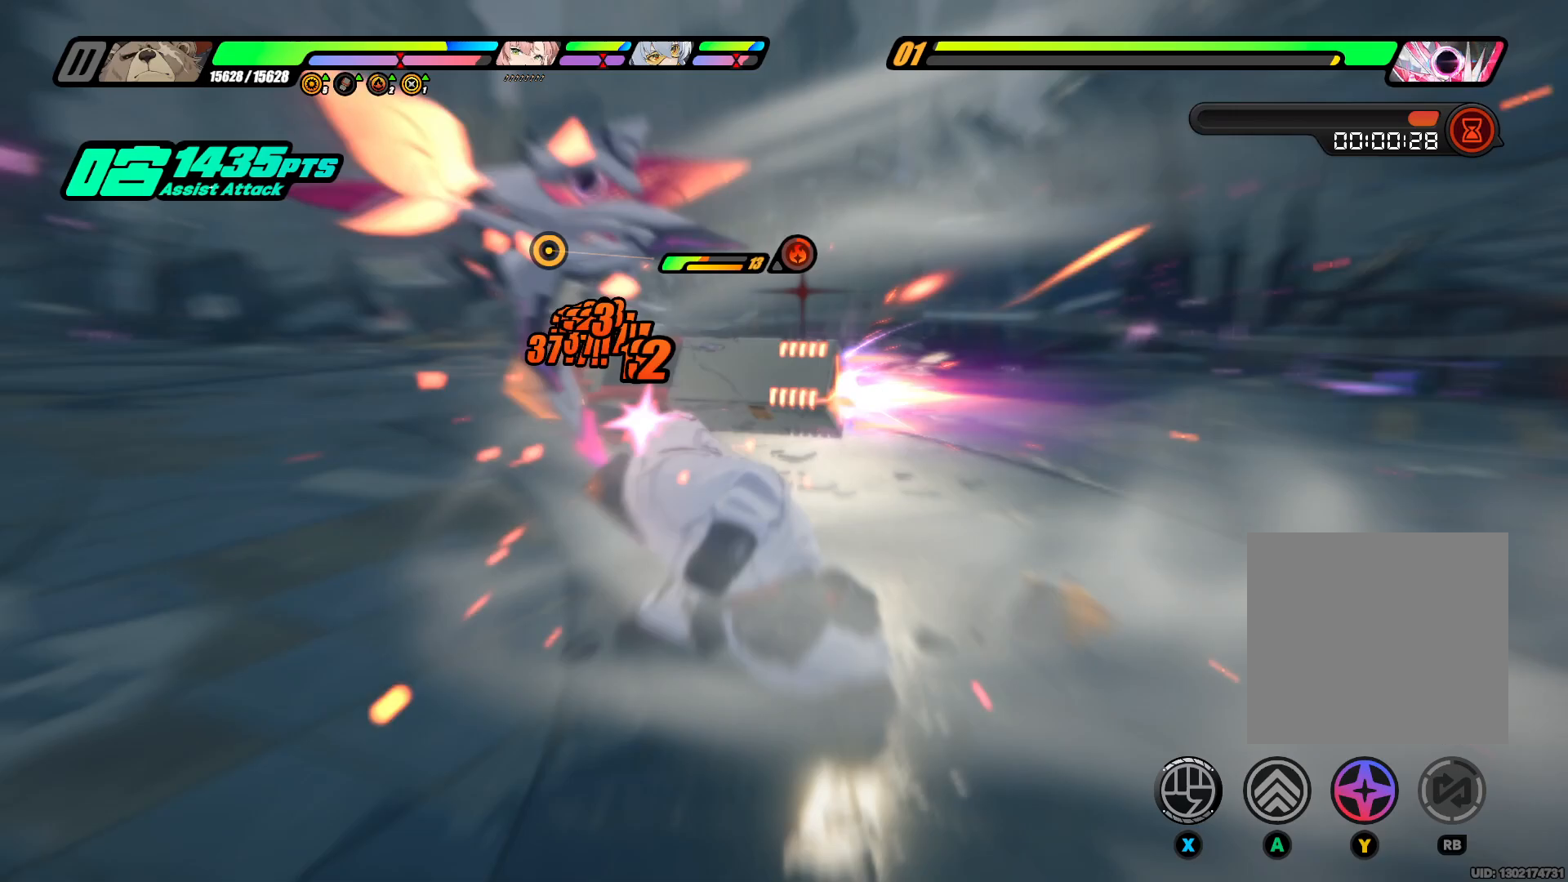
{"buttons": [], "left_stick": "right", "right_stick": "center", "events": [[300, "right_stick", "center"], [333, "A", "down"], [400, "left_stick", "right"], [467, "A", "up"]]}
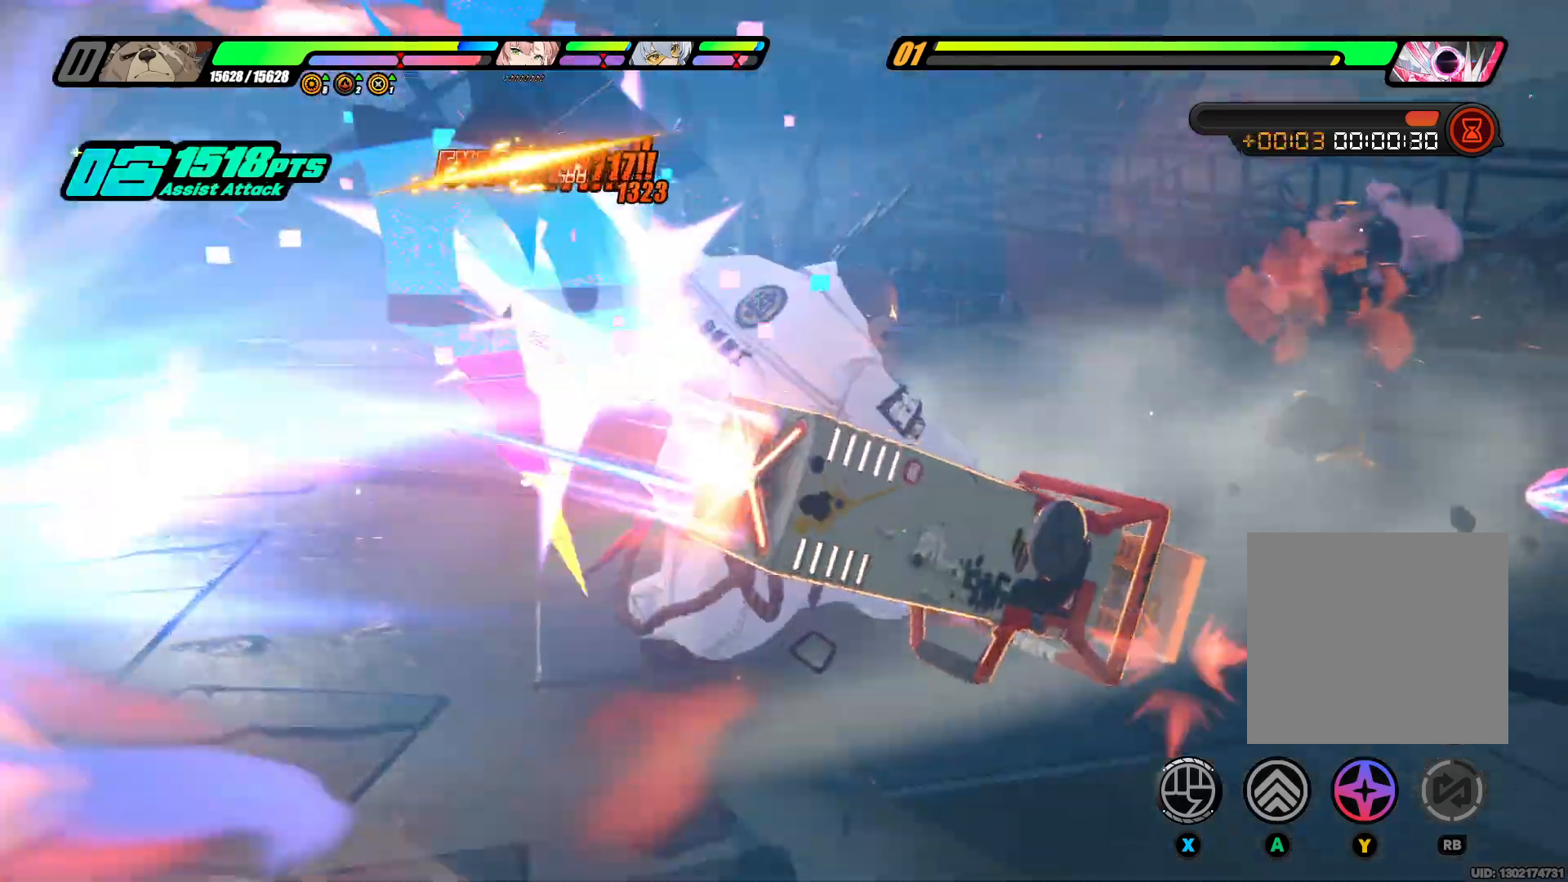
{"buttons": ["A"], "left_stick": "right", "right_stick": "center", "events": [[267, "R1", "down"], [400, "R1", "up"], [433, "A", "down"]]}
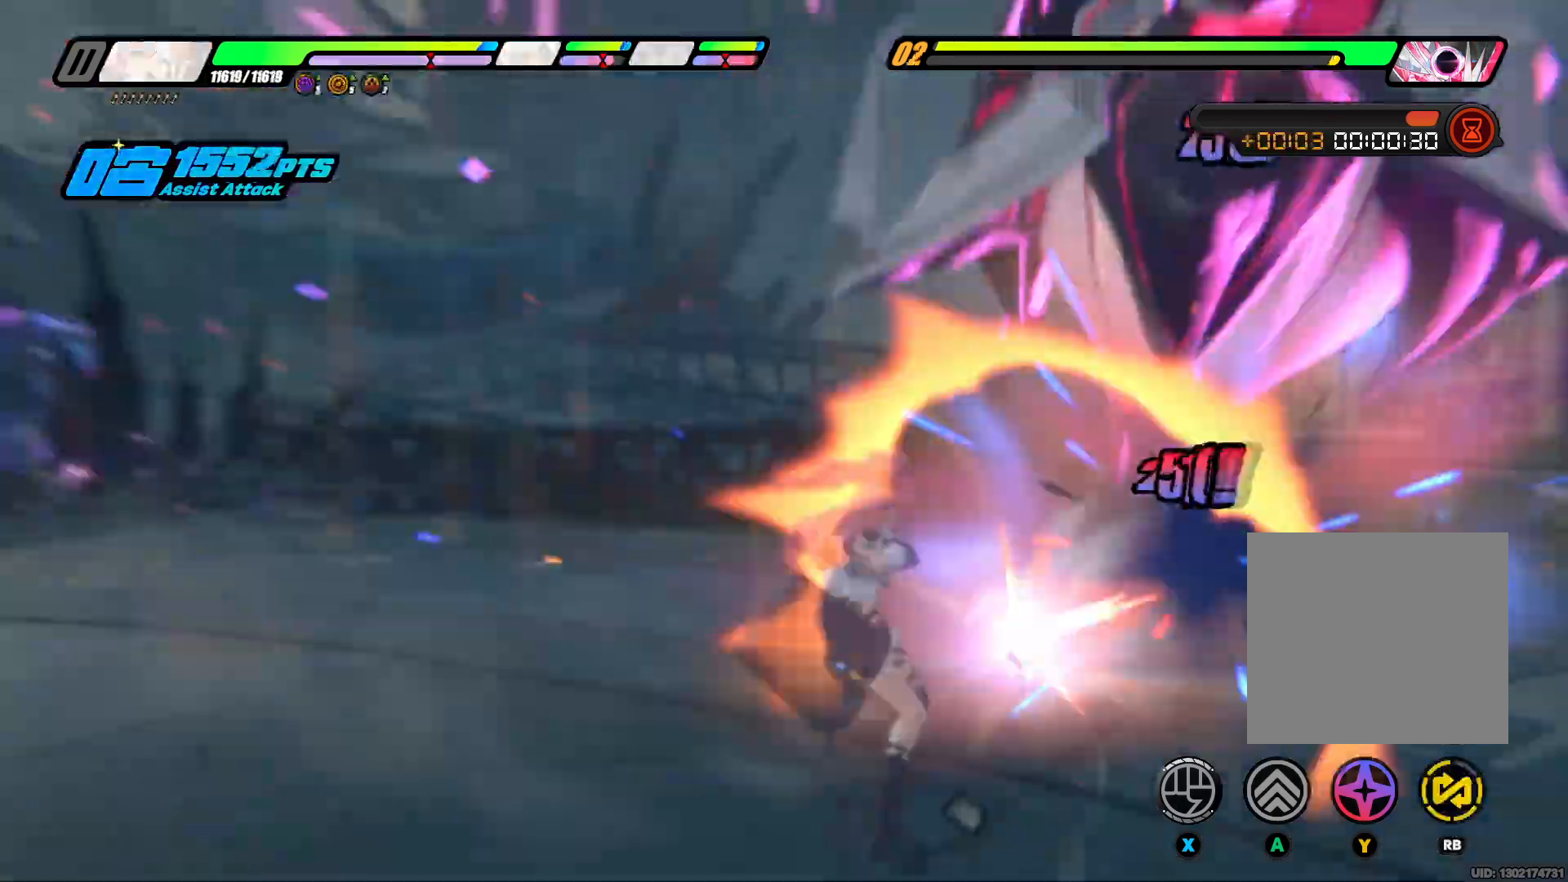
{"buttons": ["X"], "left_stick": "up", "right_stick": "center", "events": [[100, "A", "up"], [167, "A", "down"], [200, "left_stick", "up-right"], [300, "A", "up"], [300, "X", "down"], [467, "X", "up"], [467, "left_stick", "up"], [500, "X", "down"]]}
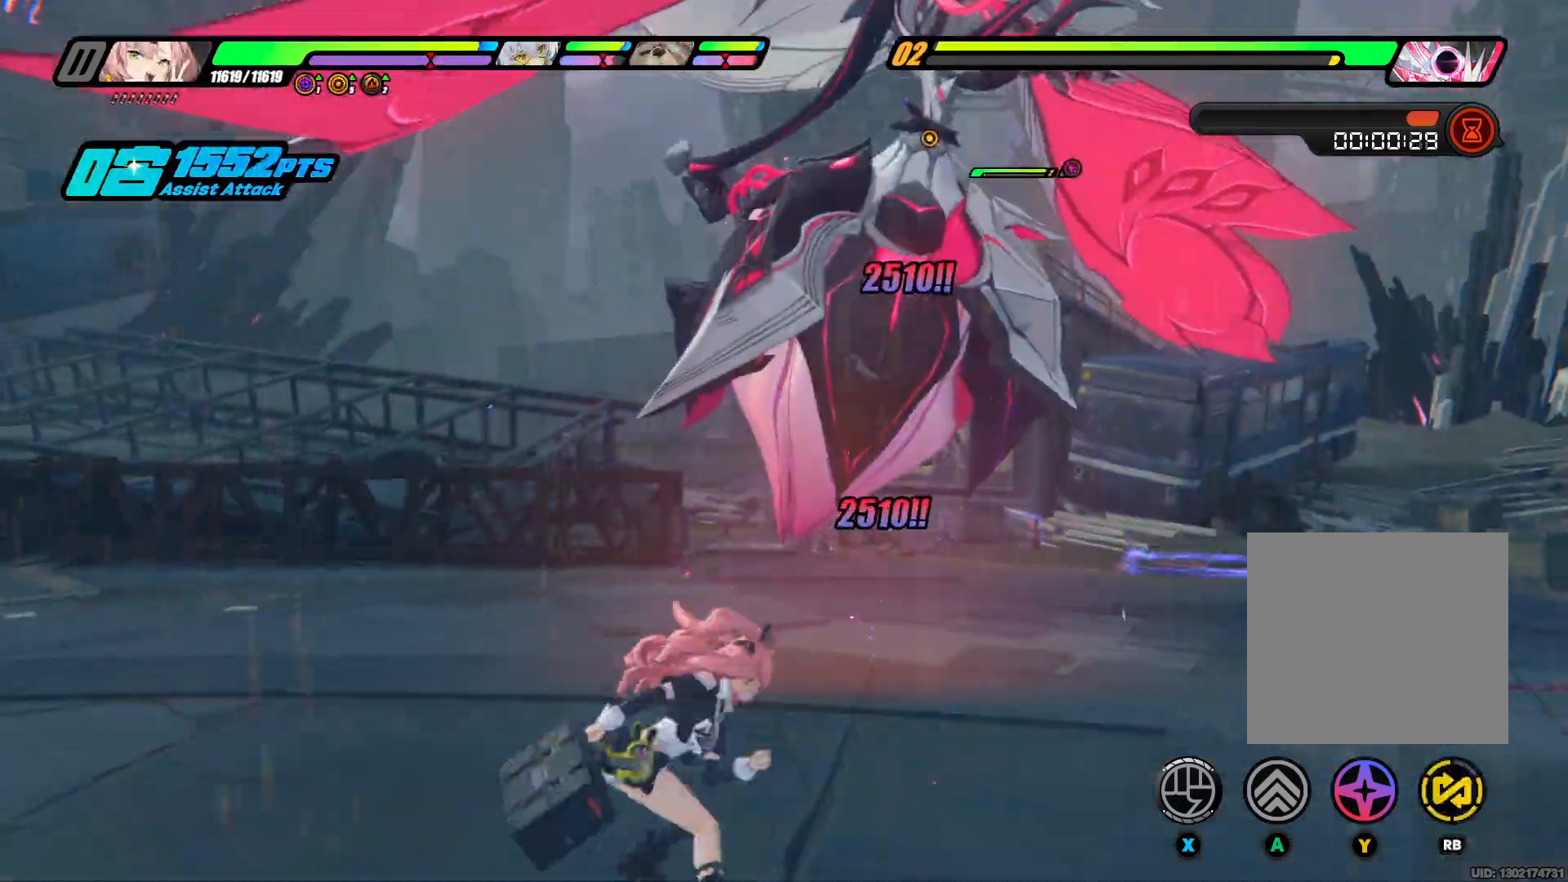
{"buttons": ["Y"], "left_stick": "up", "right_stick": "center", "events": [[100, "X", "up"], [200, "X", "down"], [300, "X", "up"], [500, "Y", "down"]]}
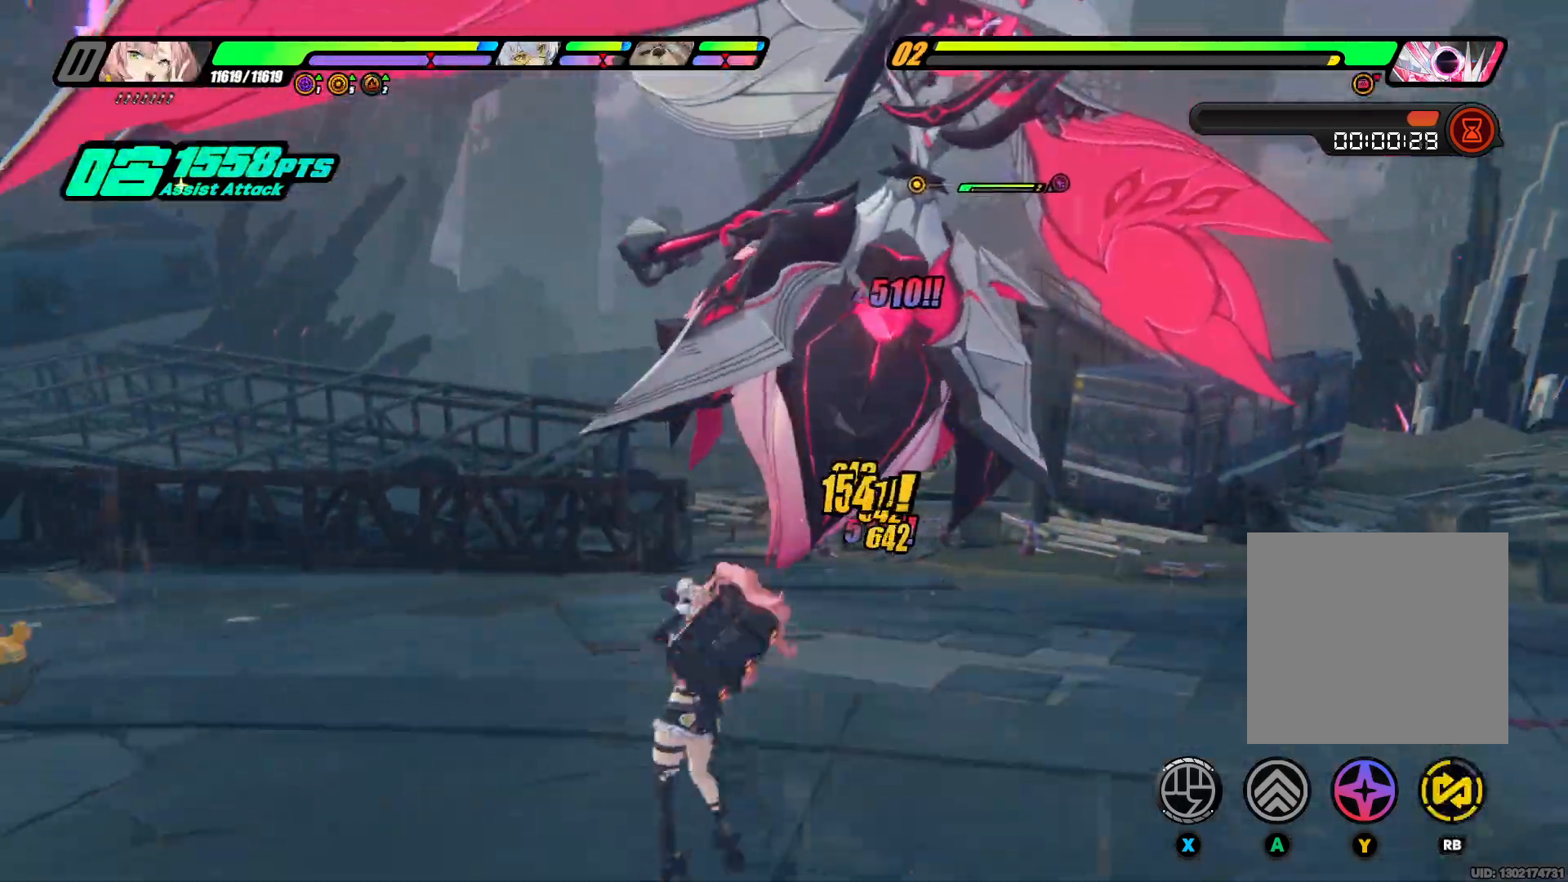
{"buttons": ["Y"], "left_stick": "down", "right_stick": "center", "events": [[167, "left_stick", "down"], [267, "left_stick", "left"], [367, "left_stick", "right"], [433, "left_stick", "down"]]}
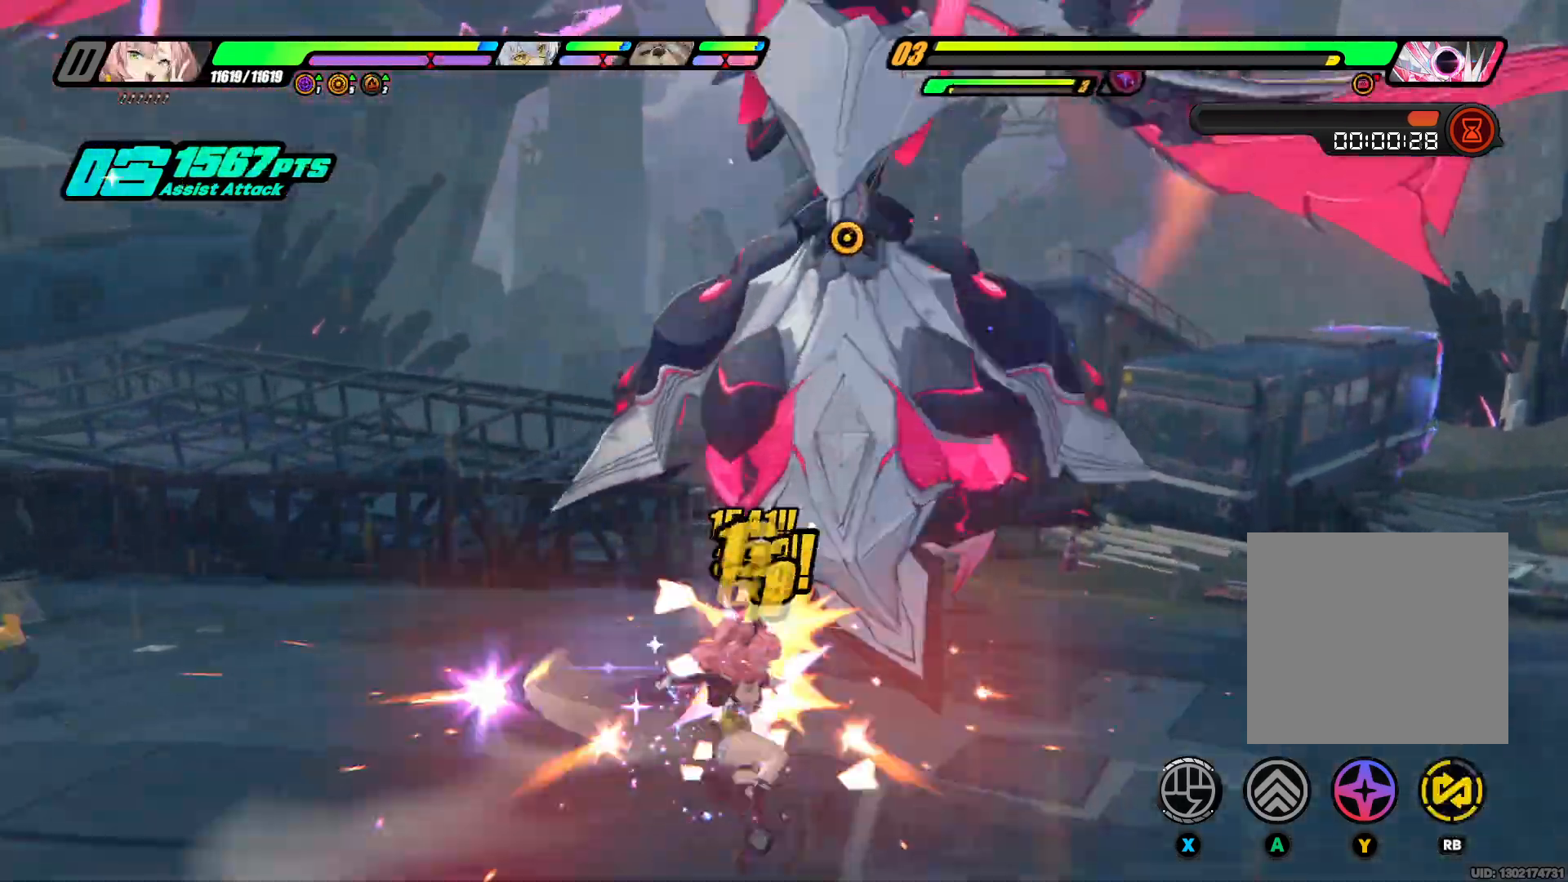
{"buttons": ["Y"], "left_stick": "down-right", "right_stick": "center", "events": [[67, "left_stick", "up-left"], [167, "left_stick", "right"], [233, "left_stick", "down"], [333, "left_stick", "up-left"], [400, "Y", "up"], [433, "left_stick", "up-right"], [467, "Y", "down"], [500, "left_stick", "down-right"]]}
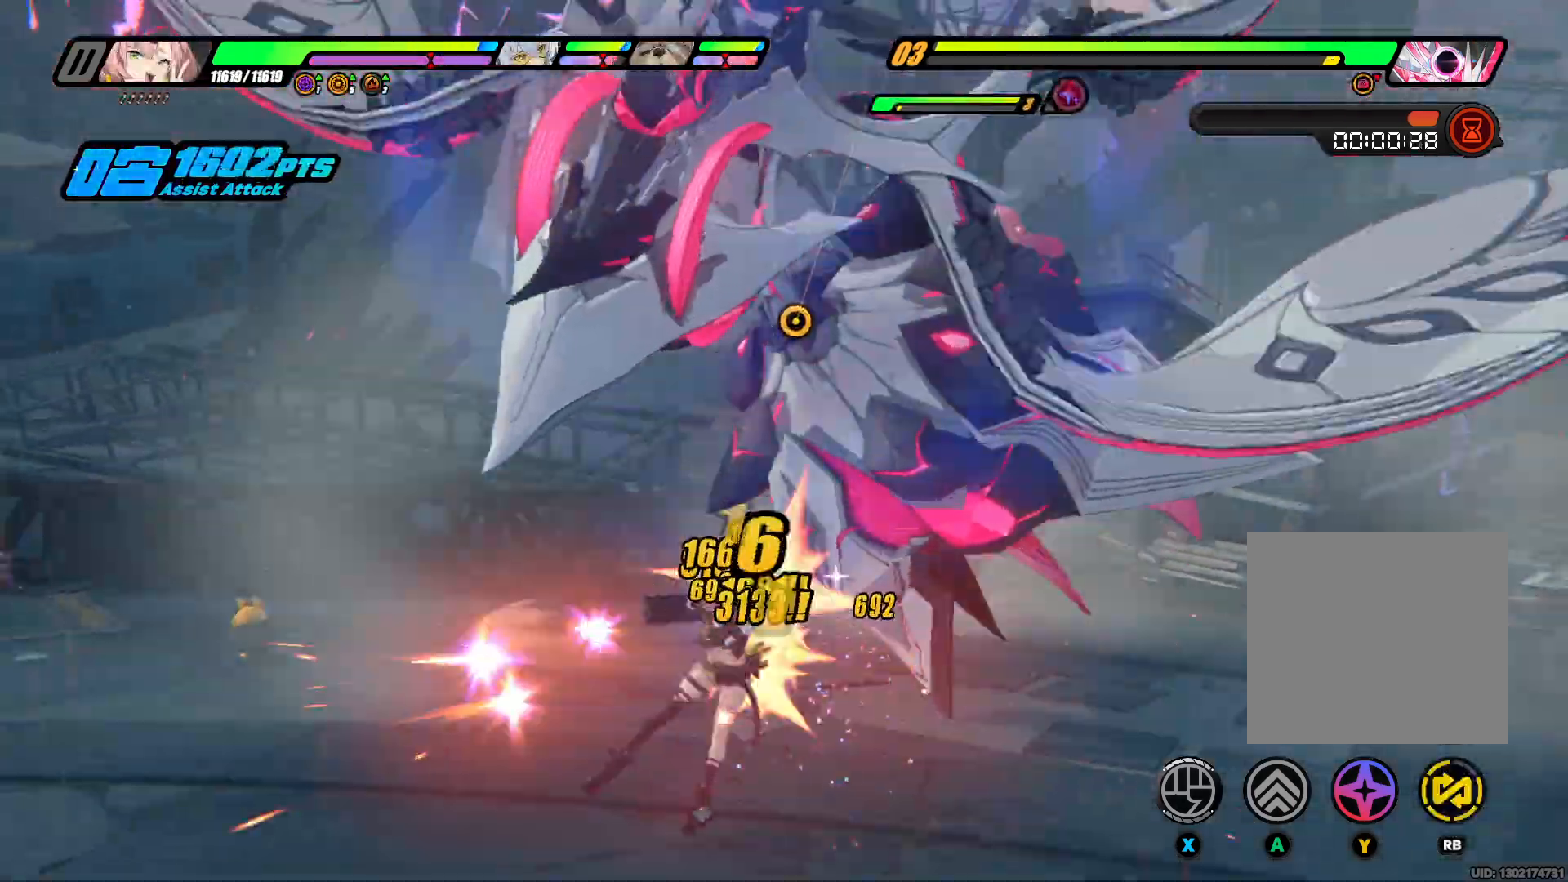
{"buttons": ["Y"], "left_stick": "left", "right_stick": "center", "events": [[67, "left_stick", "down-left"], [133, "Y", "up"], [167, "left_stick", "up-left"], [200, "R1", "down"], [233, "left_stick", "up"], [300, "R1", "up"], [300, "Y", "down"], [367, "left_stick", "center"], [433, "Y", "up"], [433, "left_stick", "left"], [500, "Y", "down"]]}
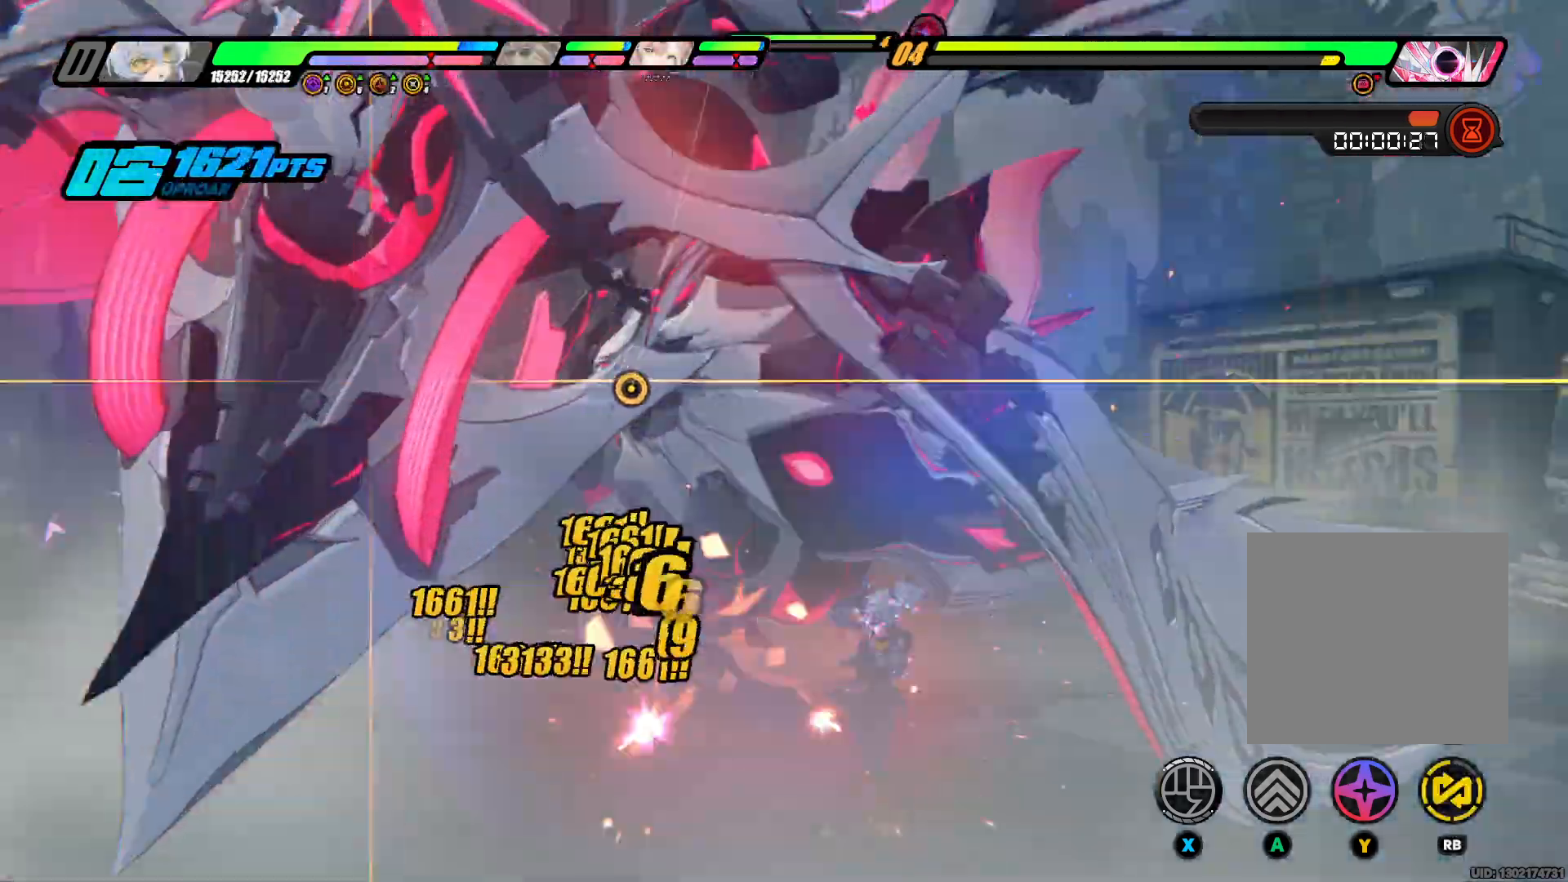
{"buttons": ["Y"], "left_stick": "up-left", "right_stick": "center", "events": [[167, "Y", "up"], [200, "Y", "down"], [367, "Y", "up"], [433, "Y", "down"], [467, "left_stick", "up-left"]]}
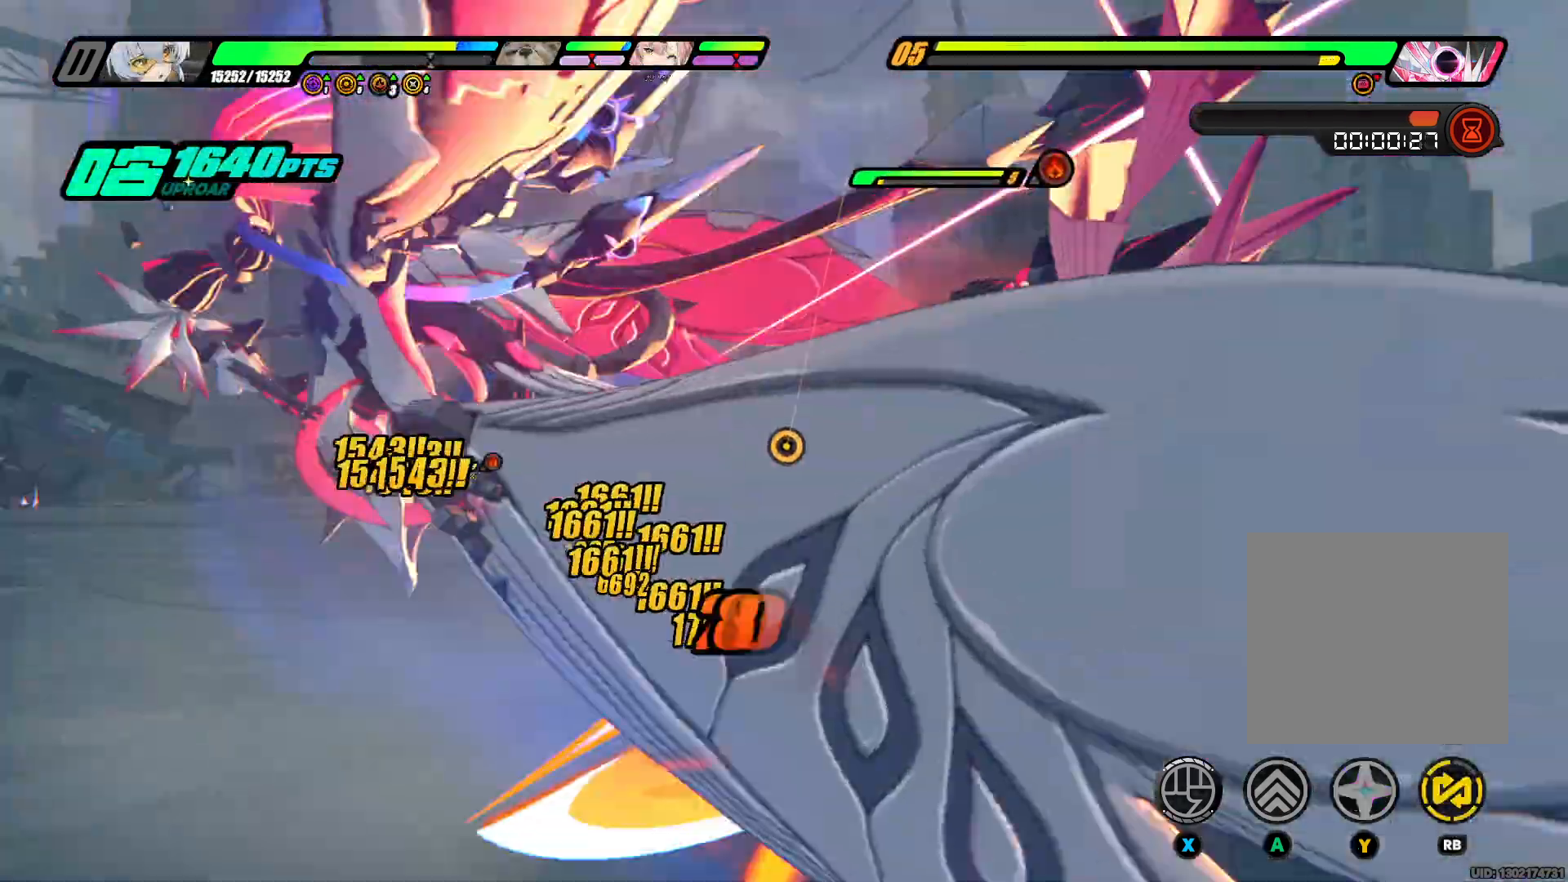
{"buttons": ["A"], "left_stick": "up", "right_stick": "center", "events": [[67, "Y", "up"], [133, "Y", "down"], [267, "Y", "up"], [267, "left_stick", "up"], [333, "R1", "down"], [433, "R1", "up"], [467, "A", "down"]]}
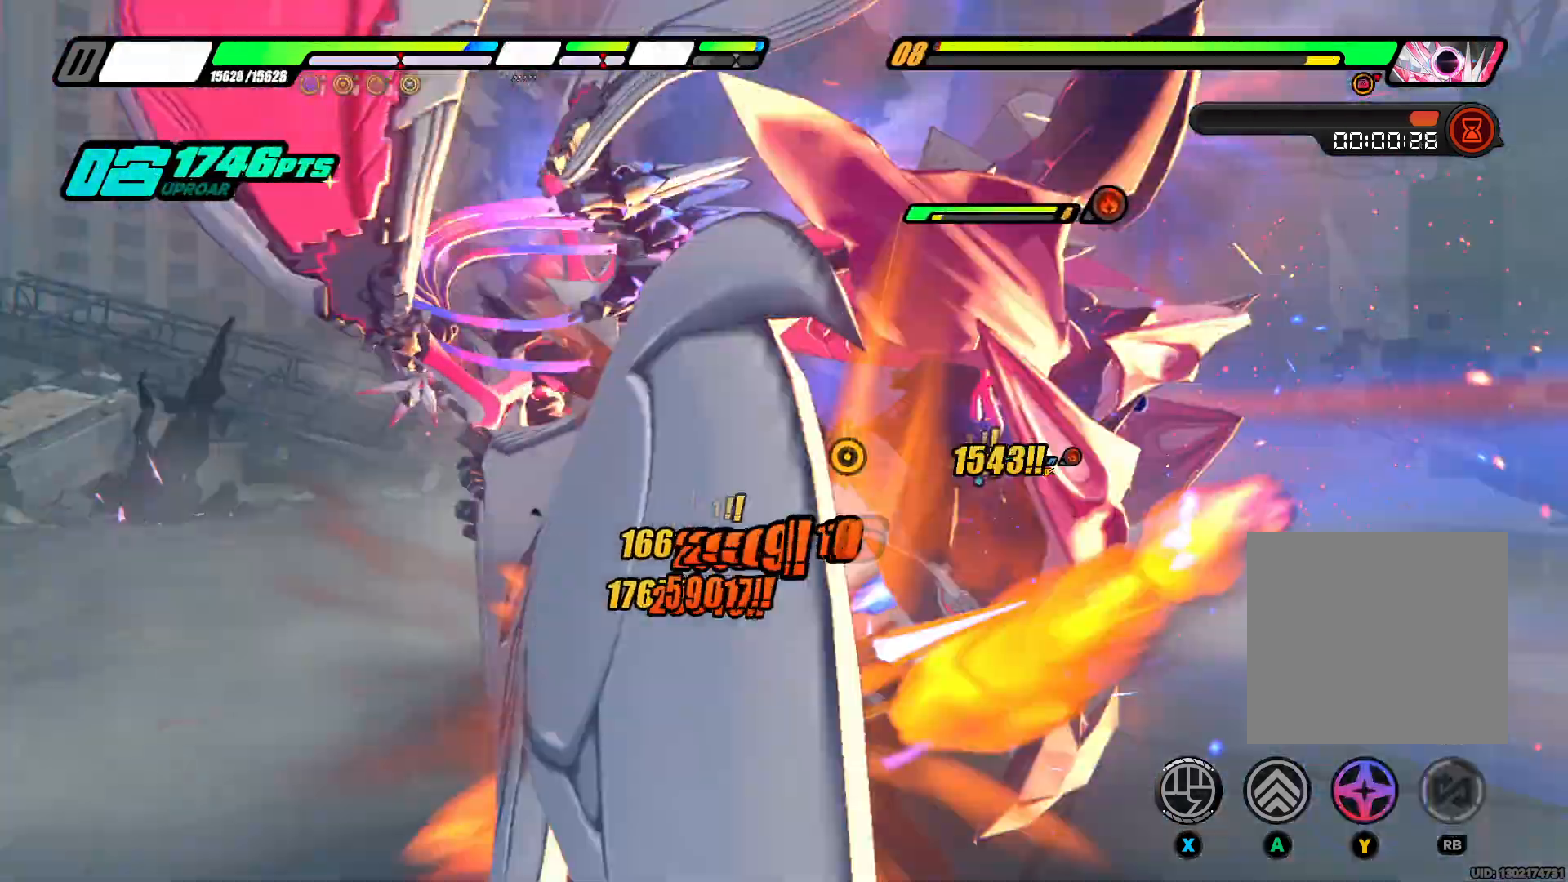
{"buttons": ["A", "X"], "left_stick": "up", "right_stick": "center", "events": [[100, "X", "down"], [133, "A", "up"], [233, "R1", "down"], [233, "X", "up"], [433, "R1", "up"], [500, "A", "down"], [500, "X", "down"]]}
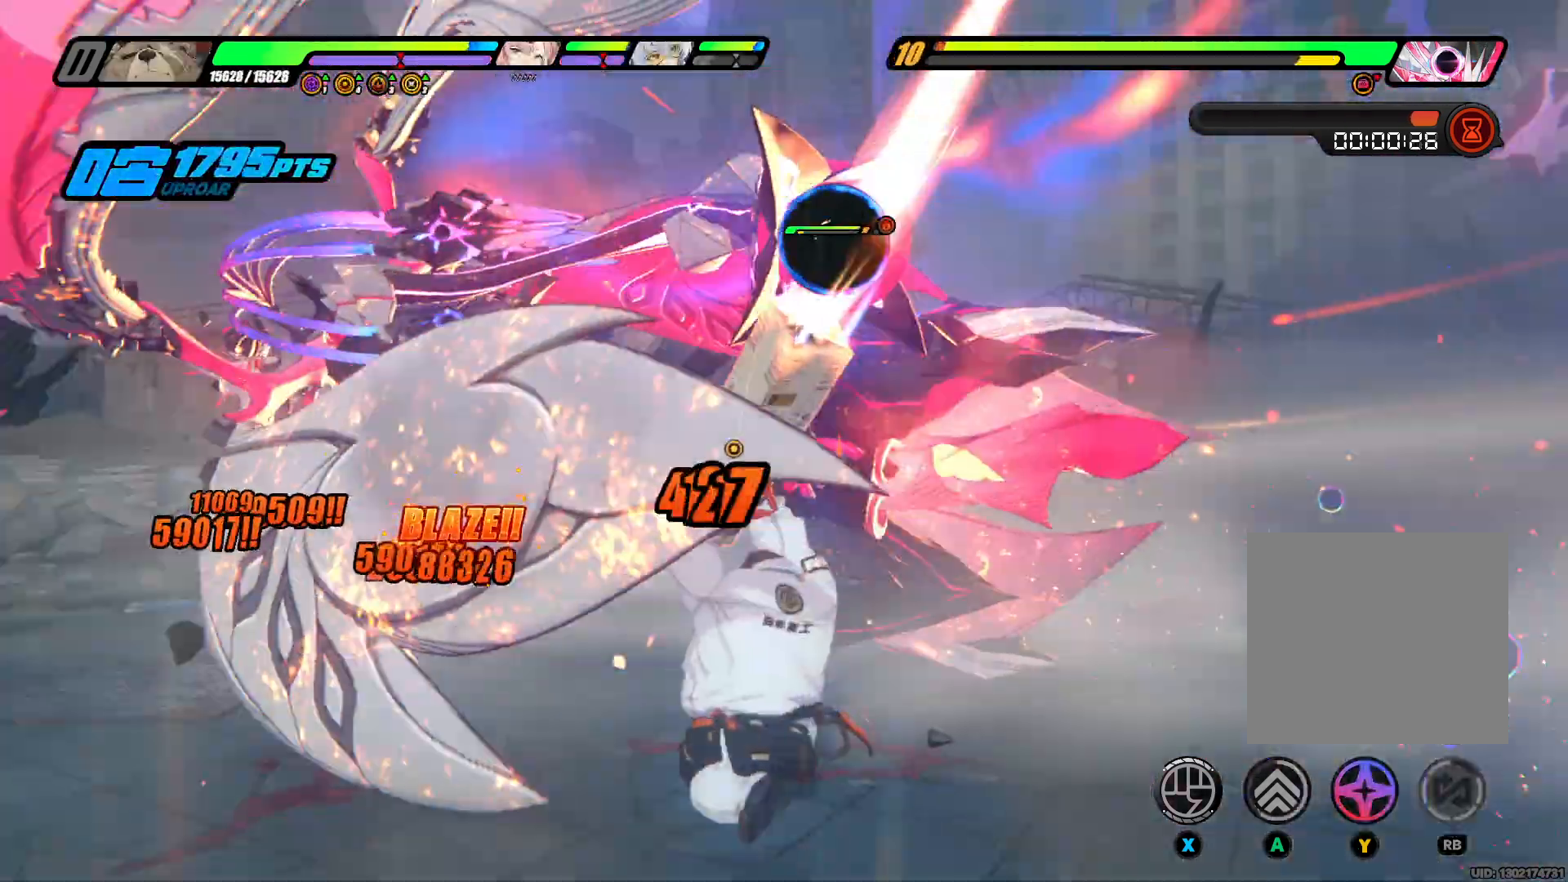
{"buttons": [], "left_stick": "up-left", "right_stick": "center", "events": [[100, "left_stick", "left"], [167, "A", "up"], [267, "X", "up"], [367, "X", "down"], [367, "left_stick", "up-left"], [500, "X", "up"]]}
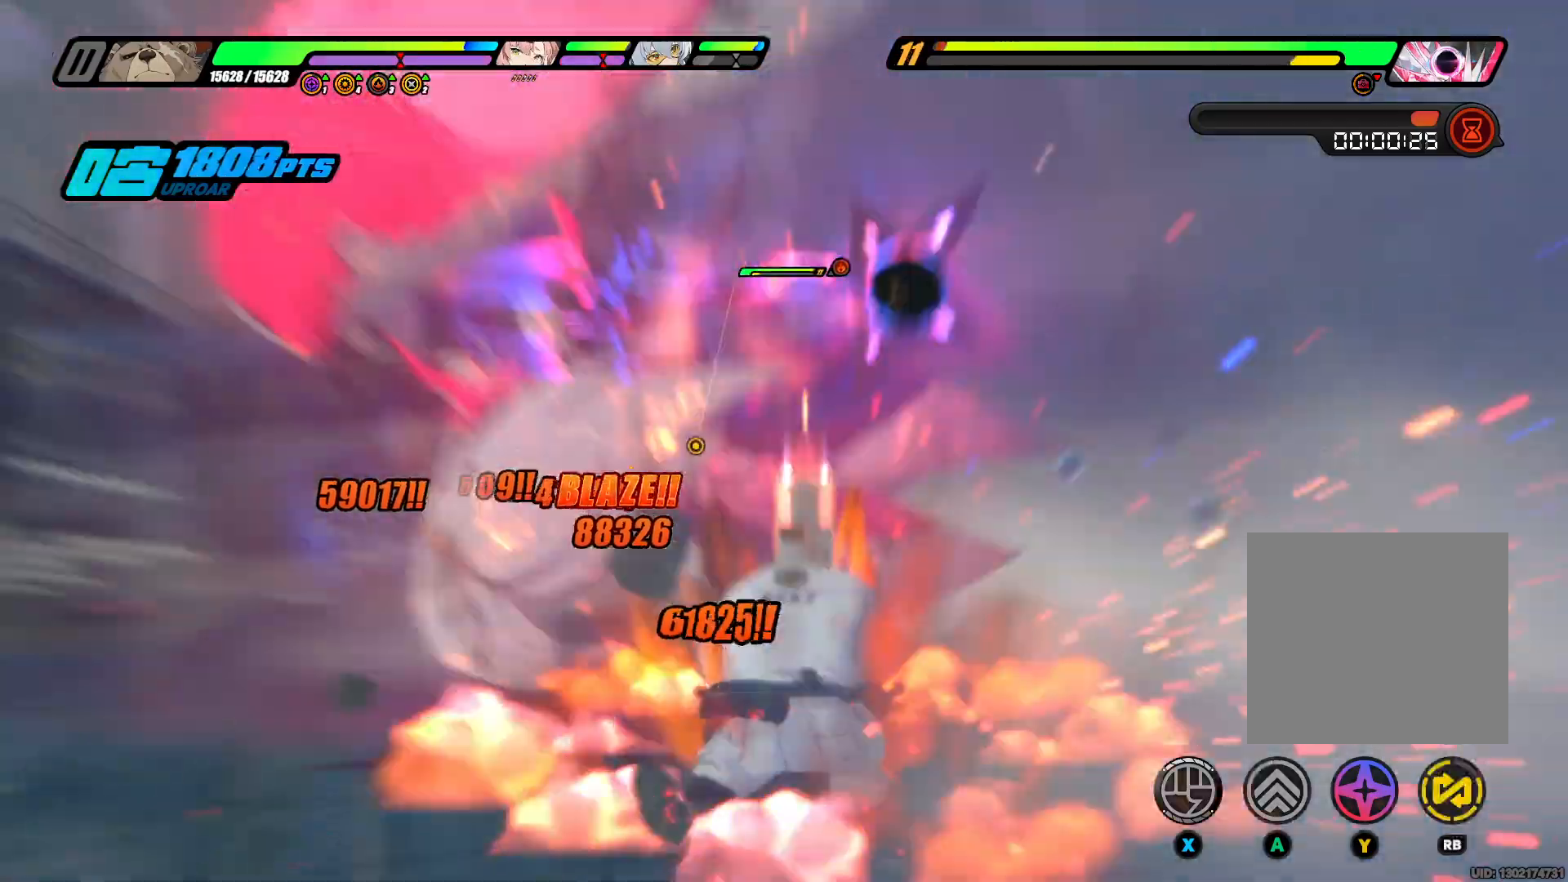
{"buttons": [], "left_stick": "up", "right_stick": "center", "events": [[33, "A", "down"], [167, "A", "up"], [167, "X", "down"], [267, "X", "up"], [333, "X", "down"], [367, "left_stick", "up"], [467, "X", "up"]]}
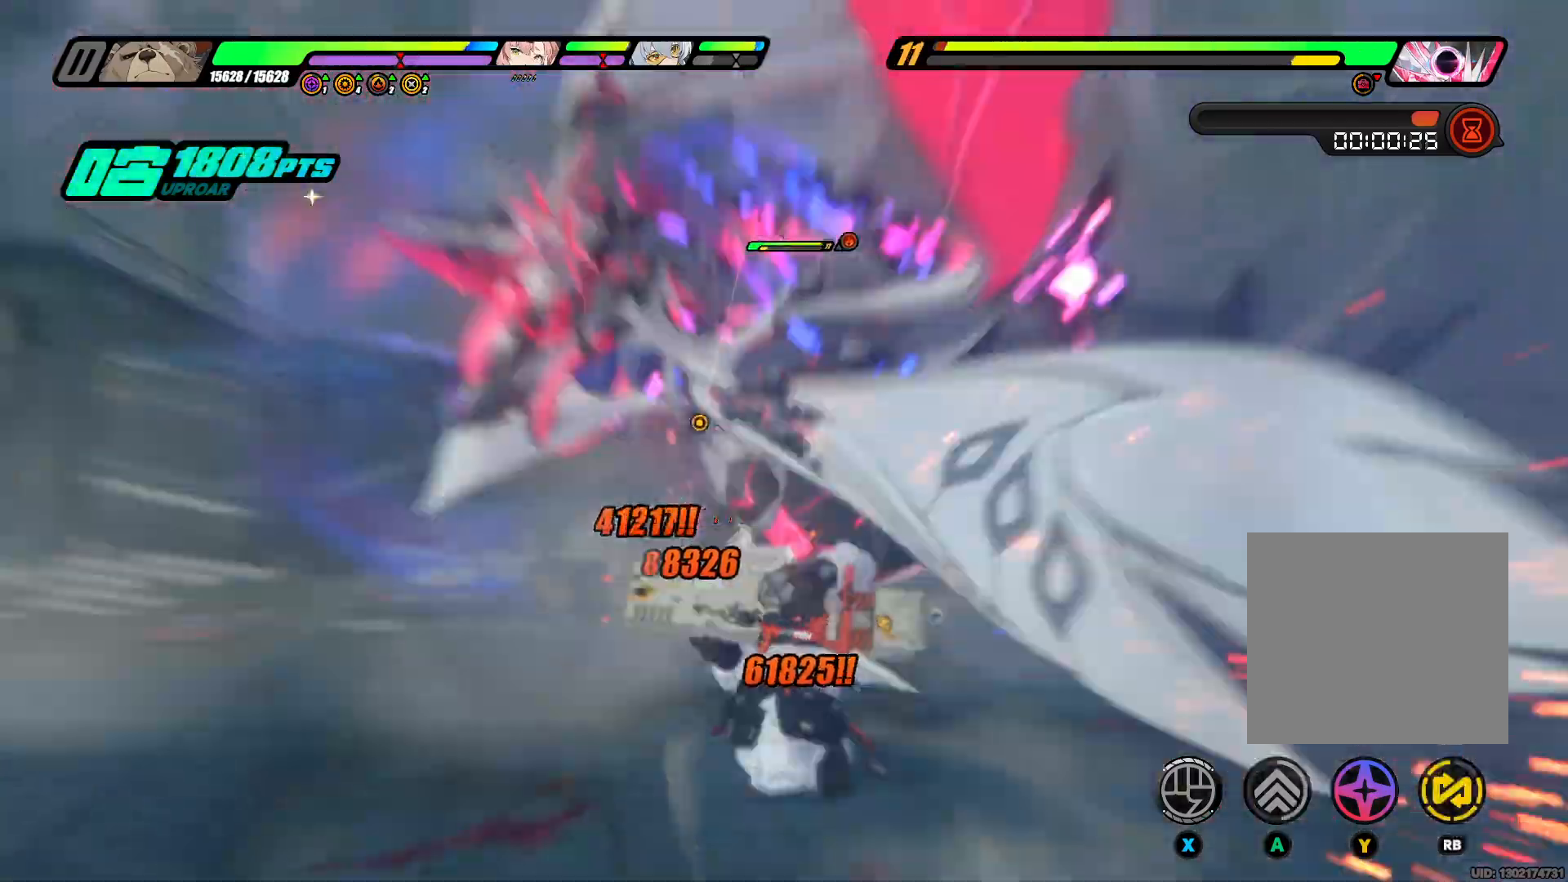
{"buttons": ["X"], "left_stick": "up", "right_stick": "center", "events": [[33, "X", "down"], [200, "X", "up"], [233, "X", "down"], [367, "X", "up"], [433, "X", "down"]]}
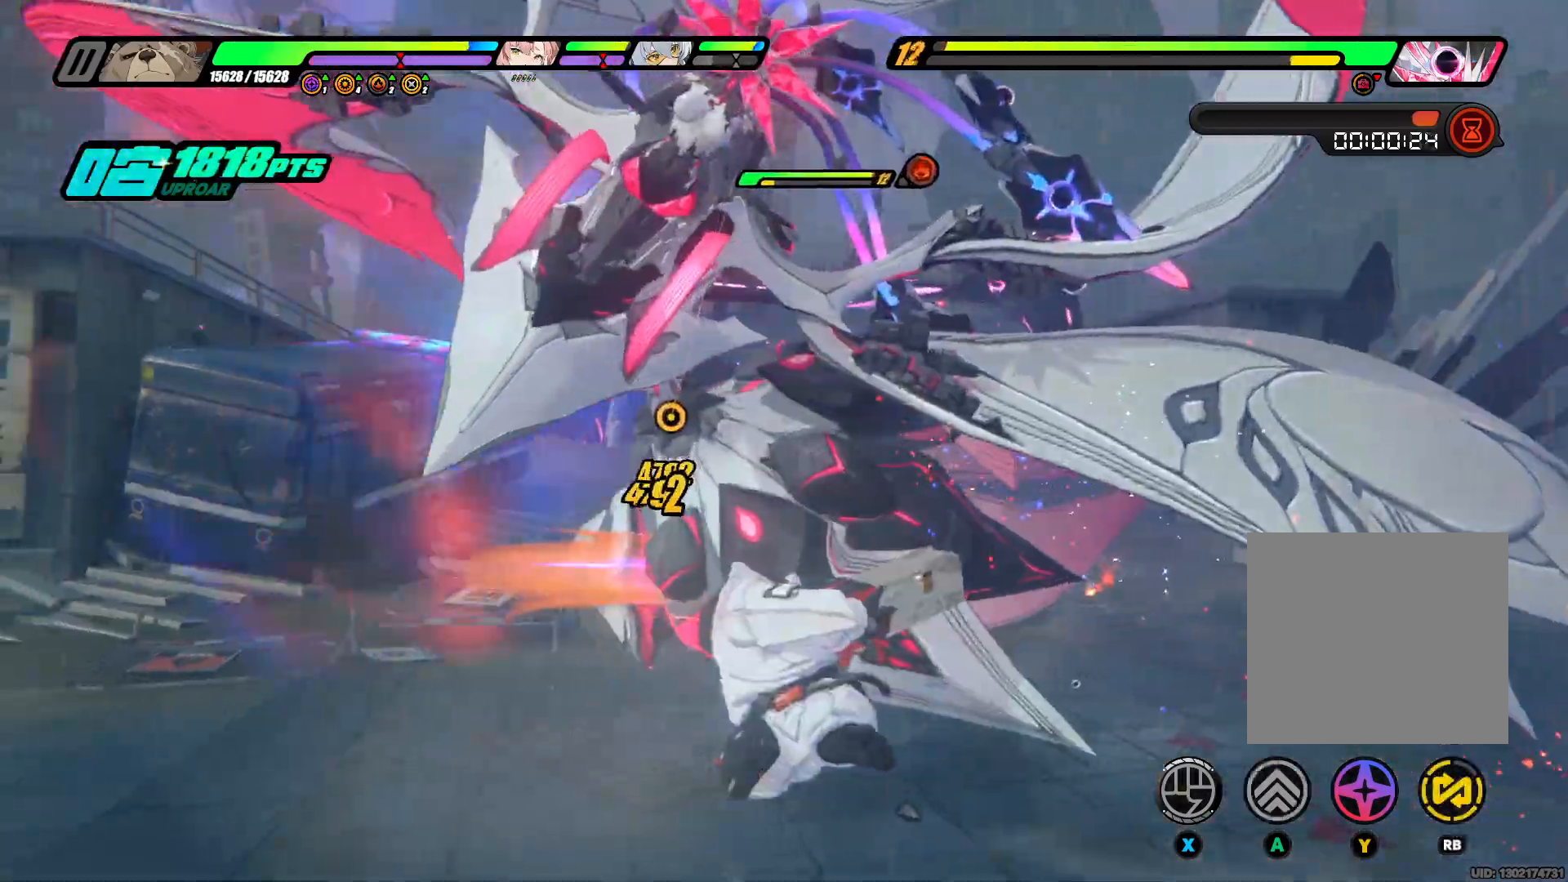
{"buttons": [], "left_stick": "up", "right_stick": "center", "events": [[100, "X", "up"], [167, "X", "down"], [300, "X", "up"], [400, "X", "down"], [467, "X", "up"]]}
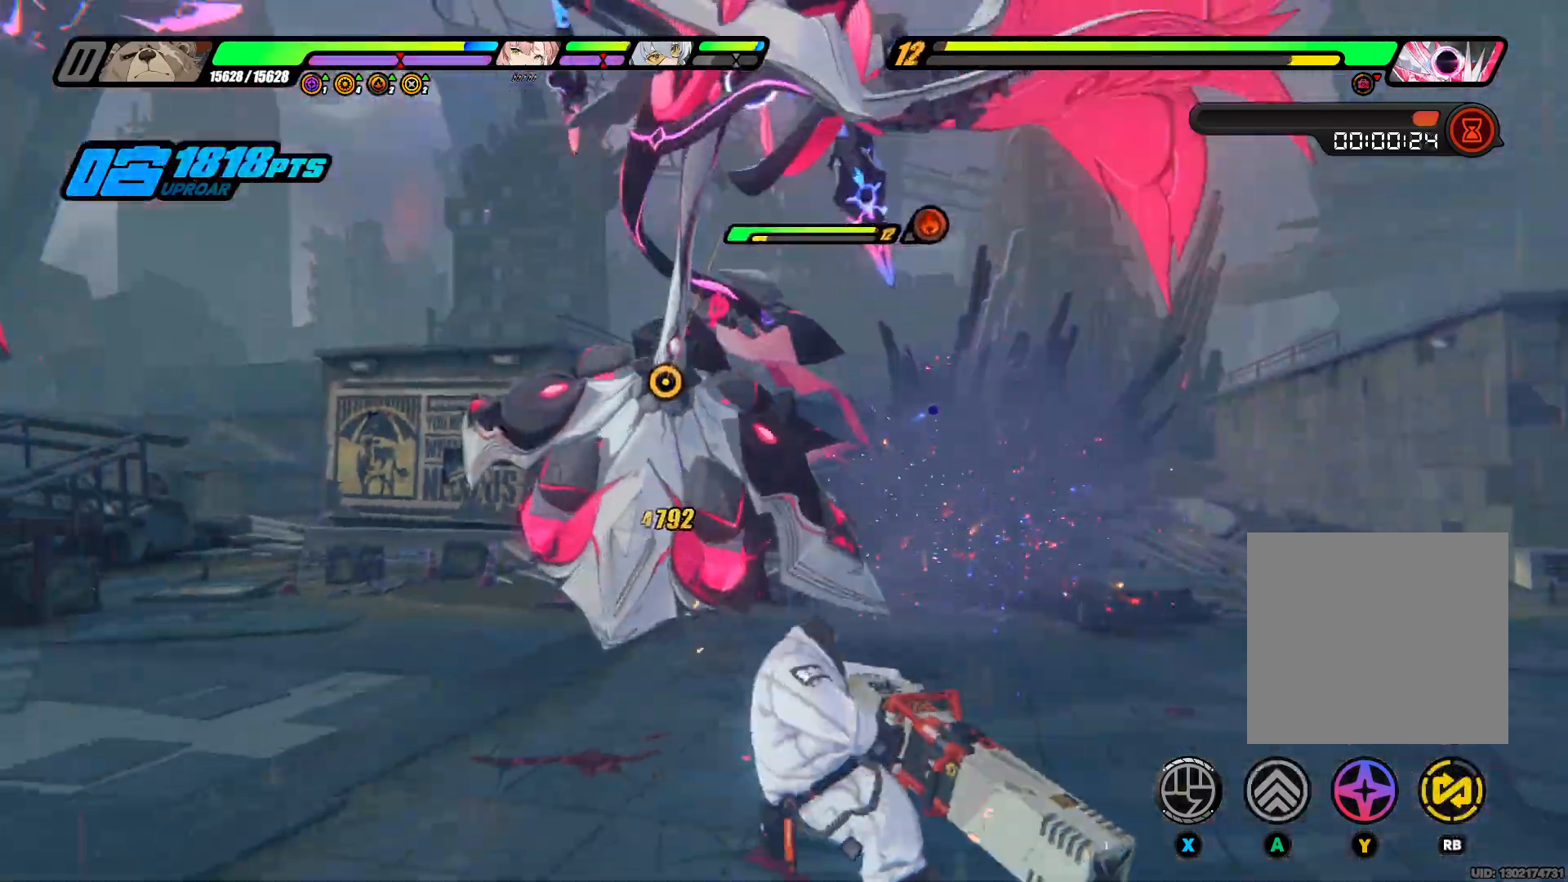
{"buttons": ["Y"], "left_stick": "up-left", "right_stick": "center", "events": [[33, "X", "down"], [167, "X", "up"], [167, "left_stick", "up-left"], [267, "A", "down"], [333, "A", "up"], [400, "X", "down"], [400, "Y", "down"], [500, "X", "up"]]}